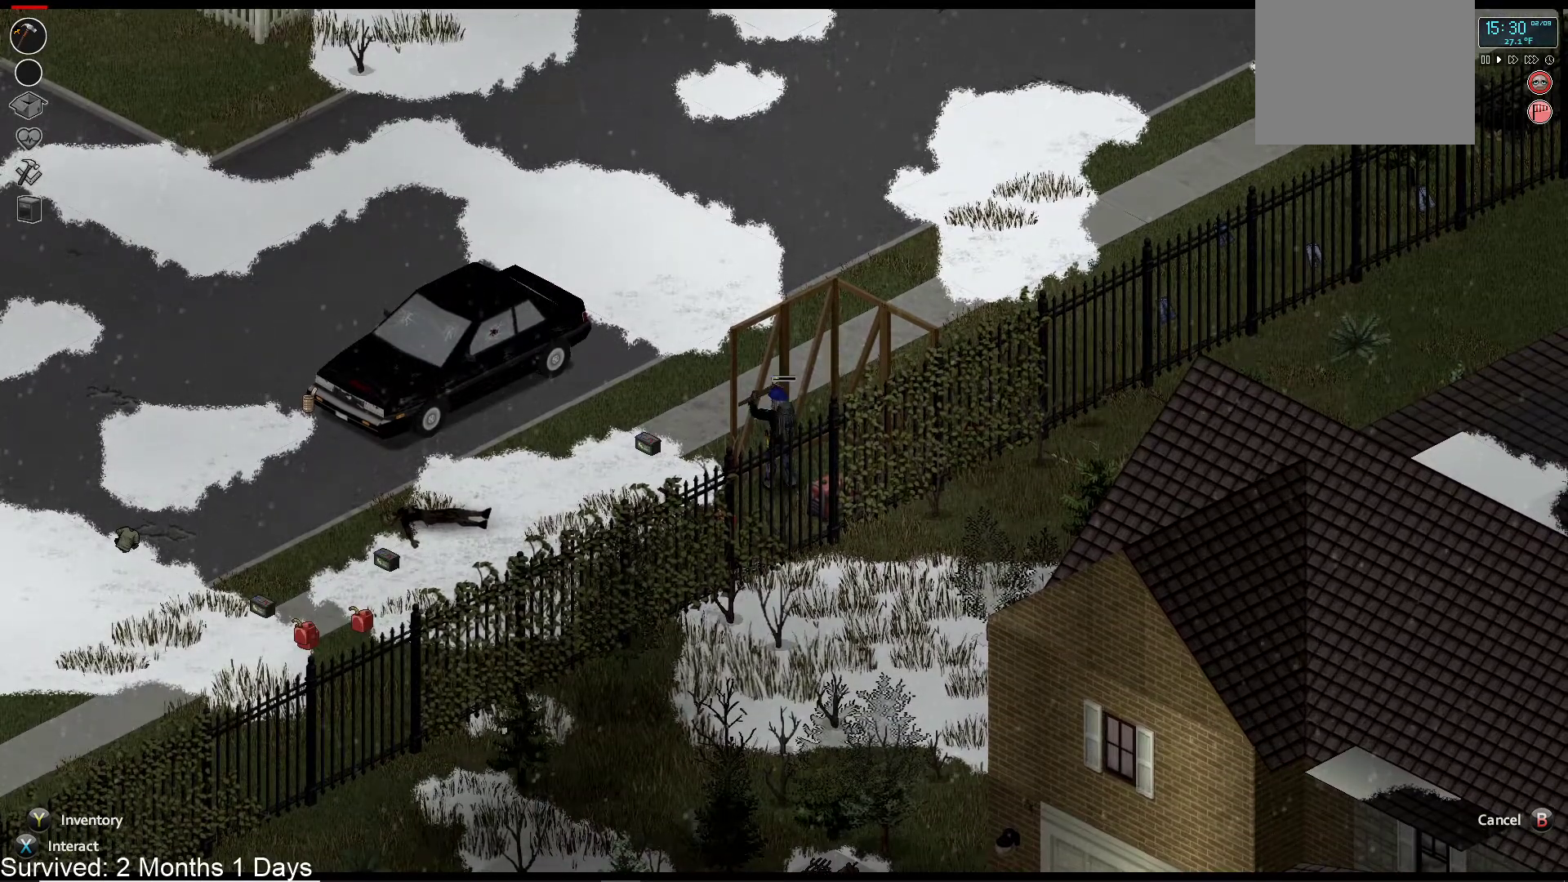
Gameplay with a controller (PlayStation layout); each line is a JSON object with the inputs held at the frame after it (dt_ms = milliseconds from this image to that frame). "events" lists button and stick changes between this image and that frame as [ms after this image, input, new state], when the widget could be followed in between.
{"dt_ms": 500, "buttons": [], "left_stick": "center", "right_stick": "center", "events": []}
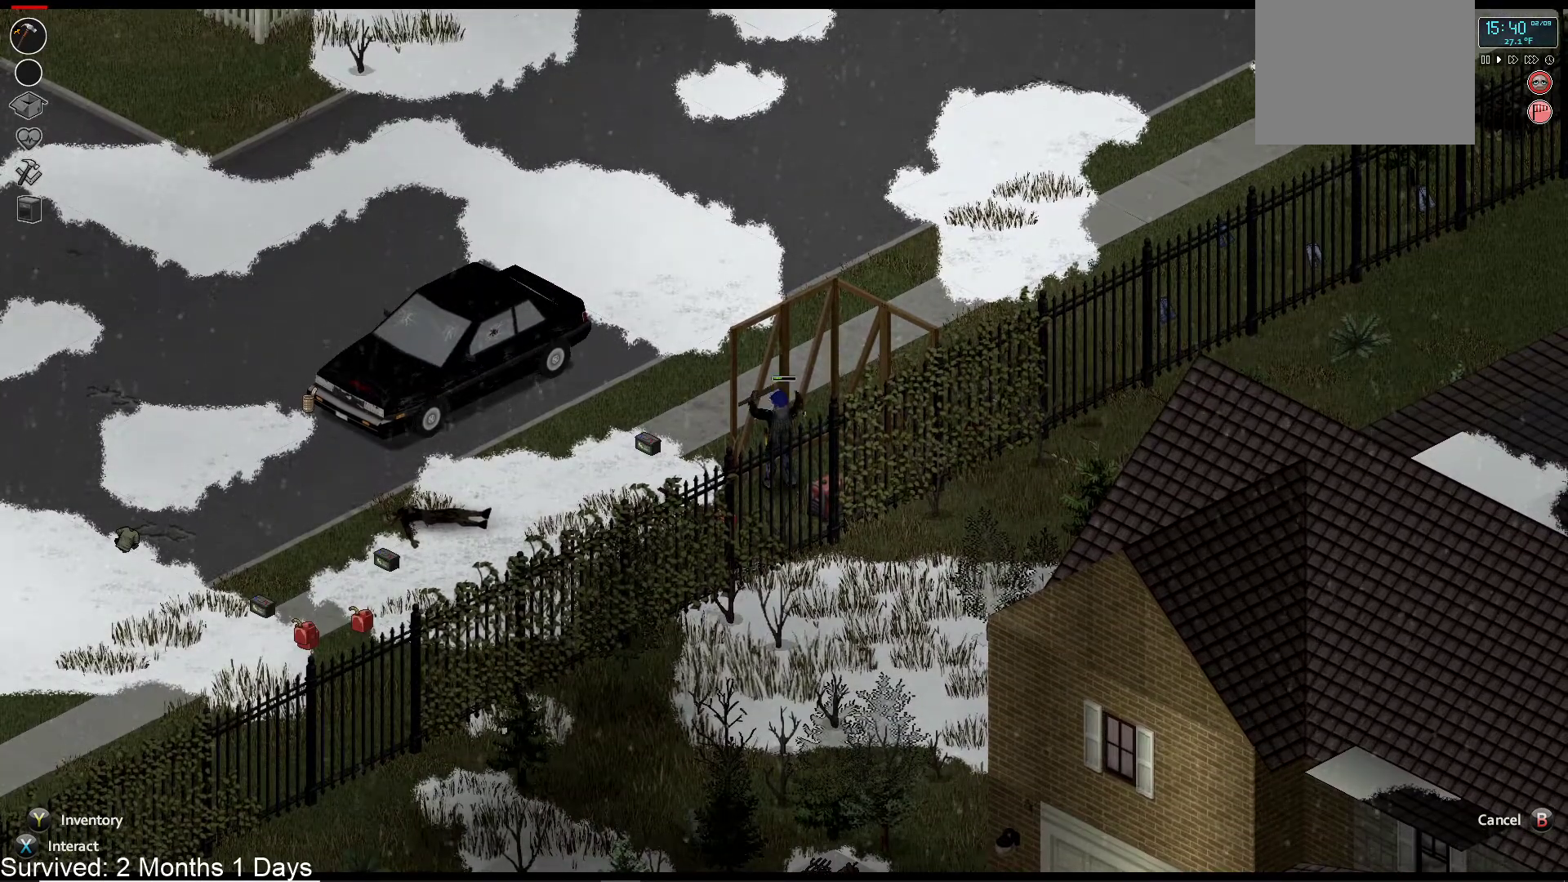
{"dt_ms": 500, "buttons": [], "left_stick": "center", "right_stick": "center"}
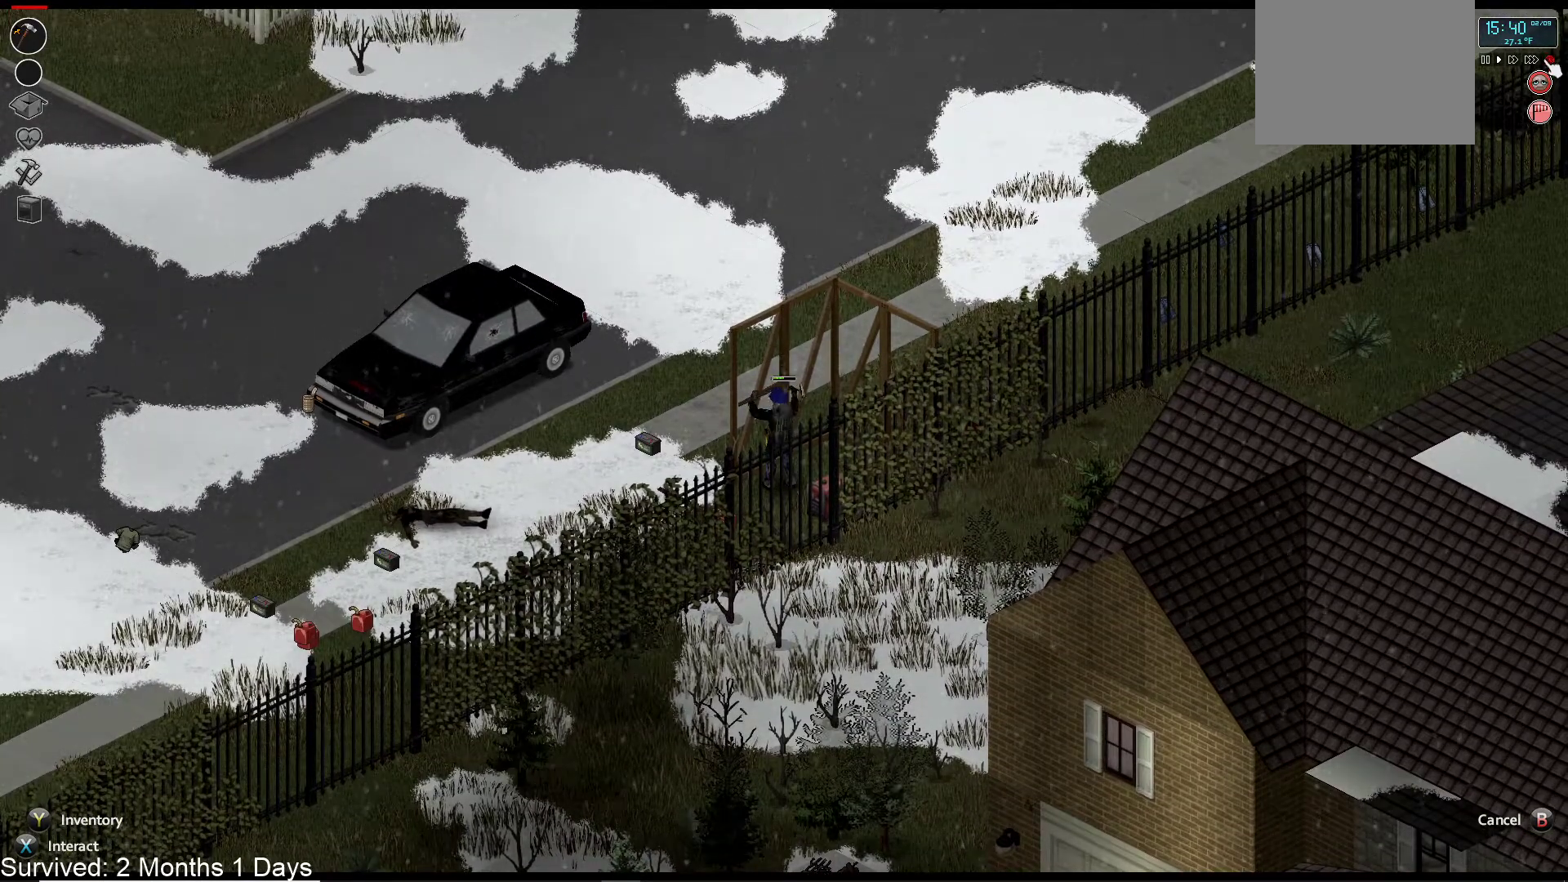
{"dt_ms": 500, "buttons": [], "left_stick": "center", "right_stick": "center", "events": []}
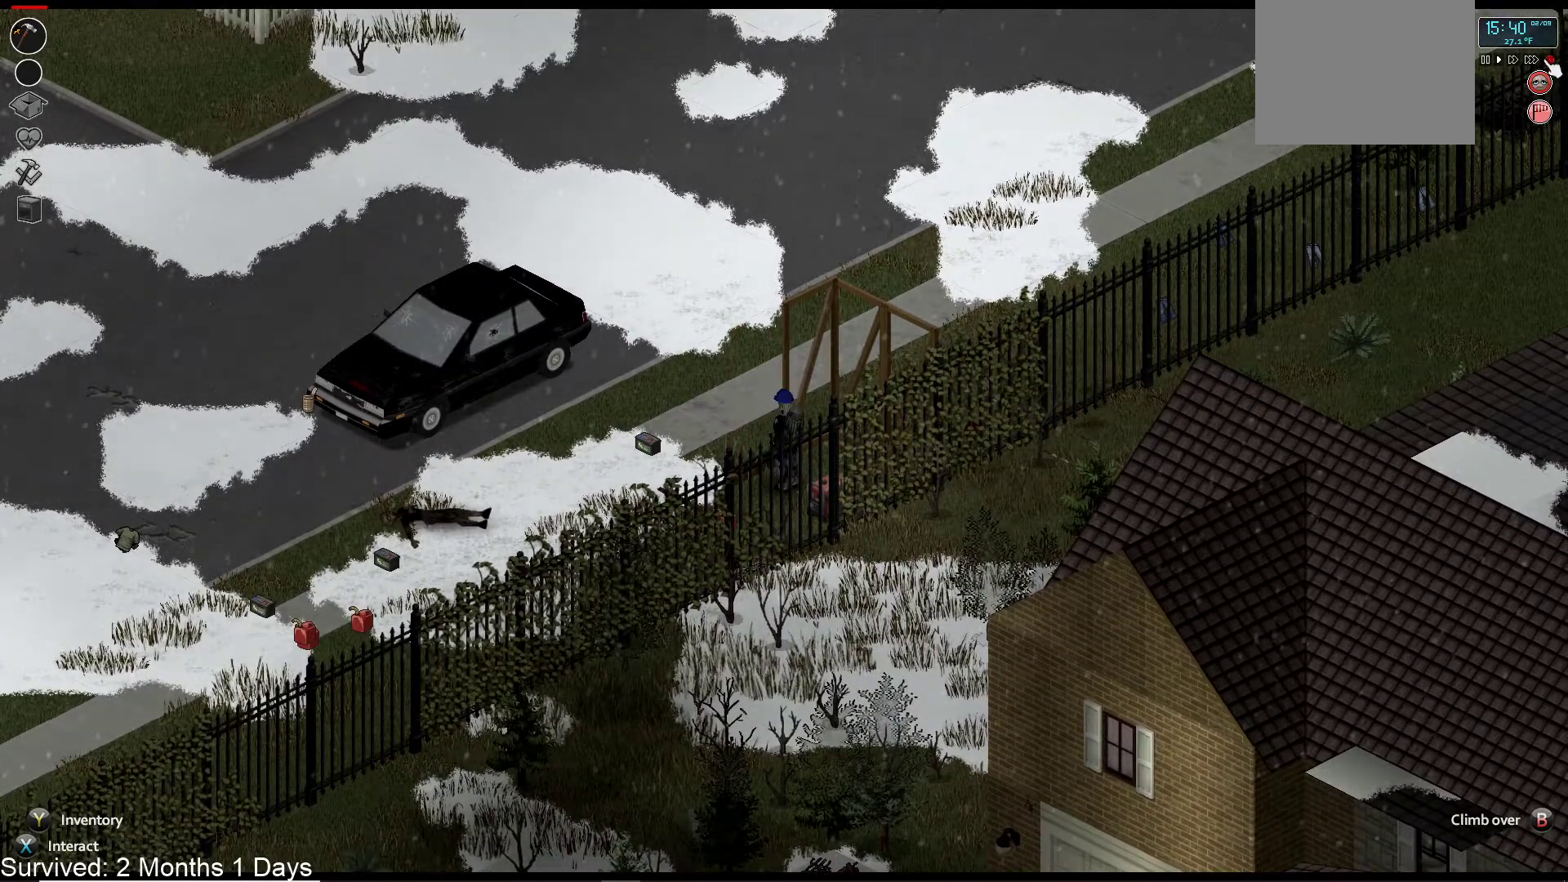
{"dt_ms": 500, "buttons": ["SQUARE"], "left_stick": "center", "right_stick": "center", "events": [[500, "SQUARE", "down"]]}
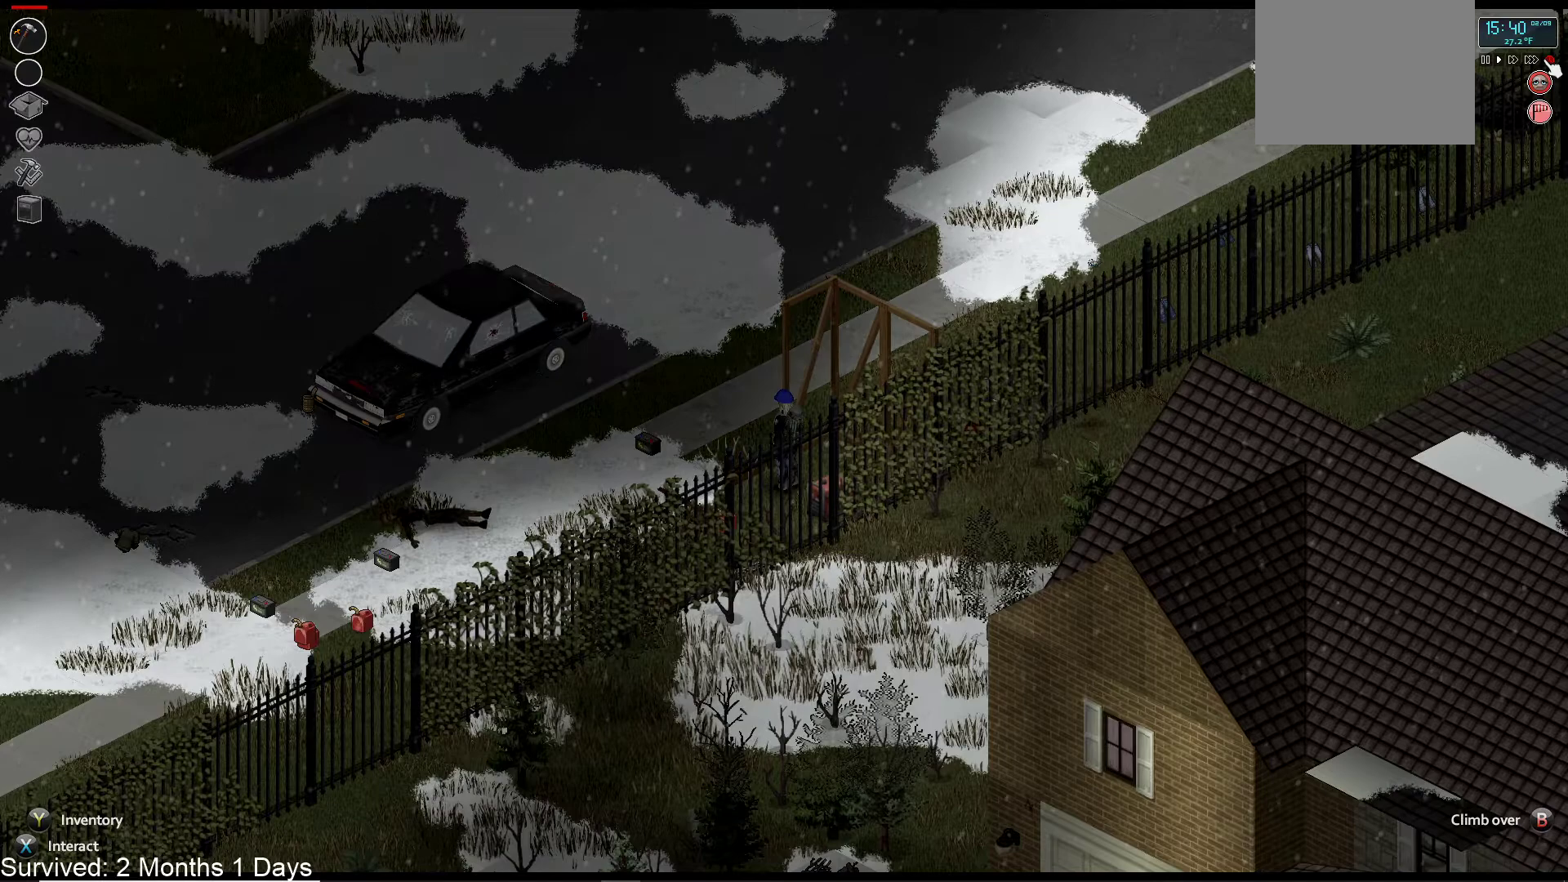
{"dt_ms": 500, "buttons": [], "left_stick": "center", "right_stick": "center", "events": [[117, "SQUARE", "up"]]}
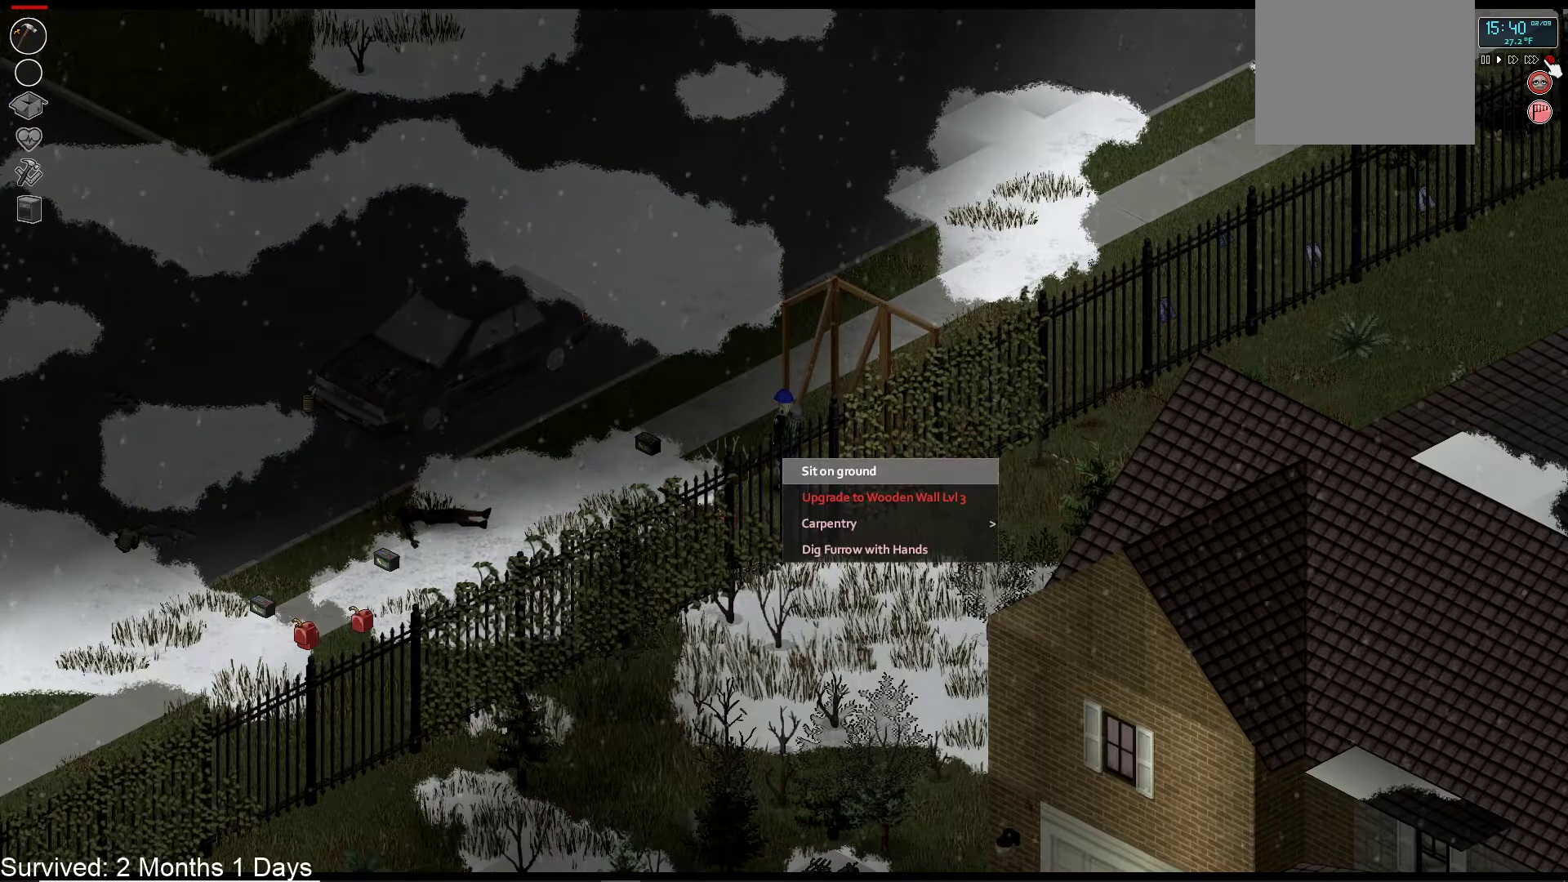
{"dt_ms": 1000, "buttons": ["DPAD_RIGHT"], "left_stick": "center", "right_stick": "center"}
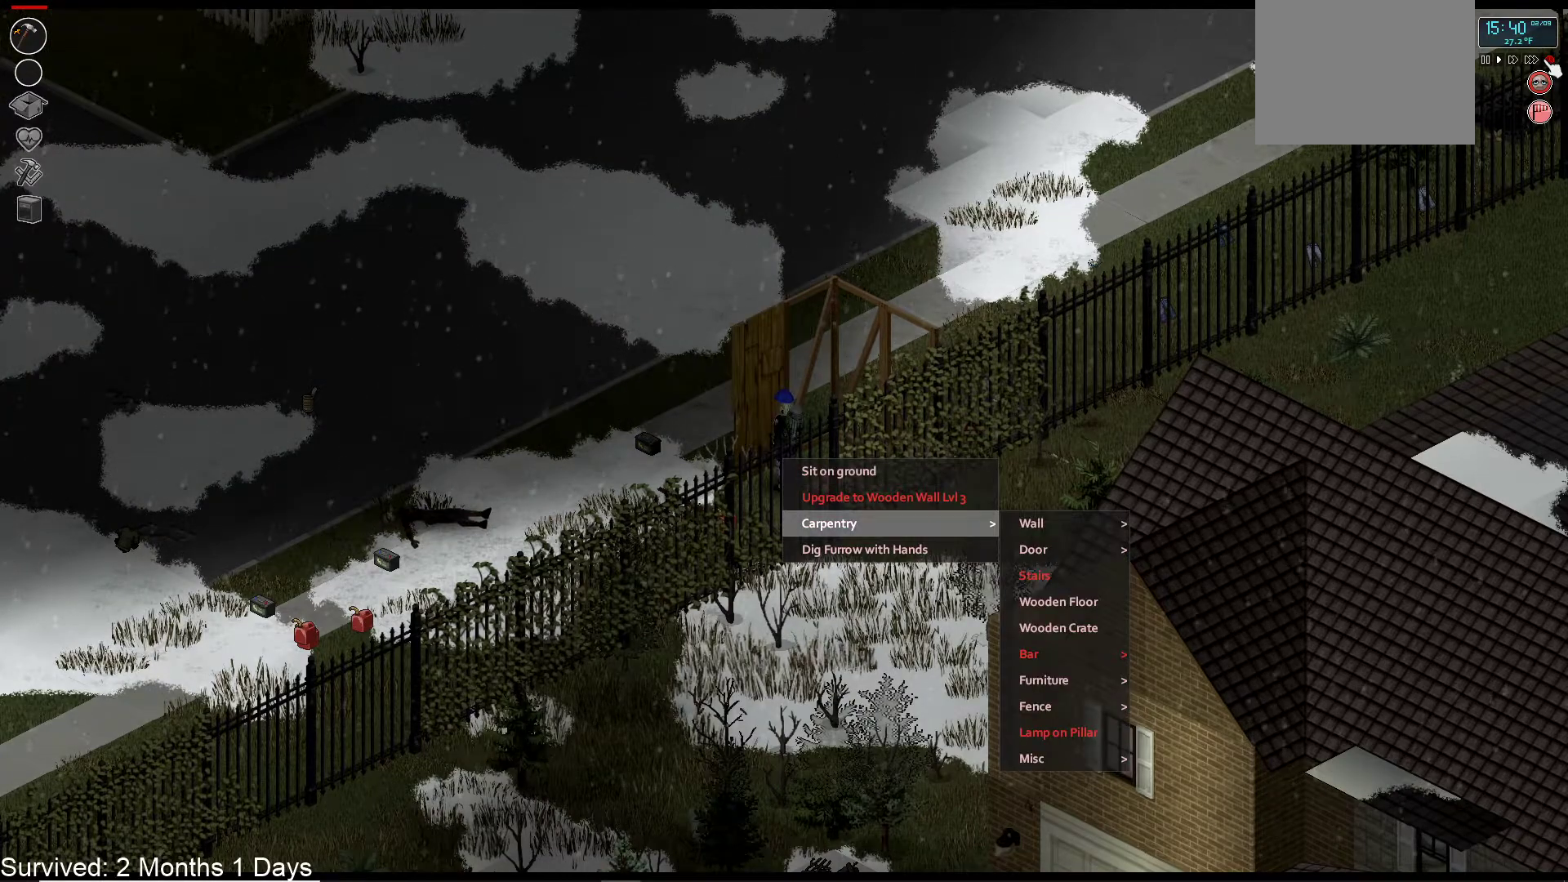
{"dt_ms": 500, "buttons": [], "left_stick": "center", "right_stick": "center", "events": [[83, "DPAD_RIGHT", "up"]]}
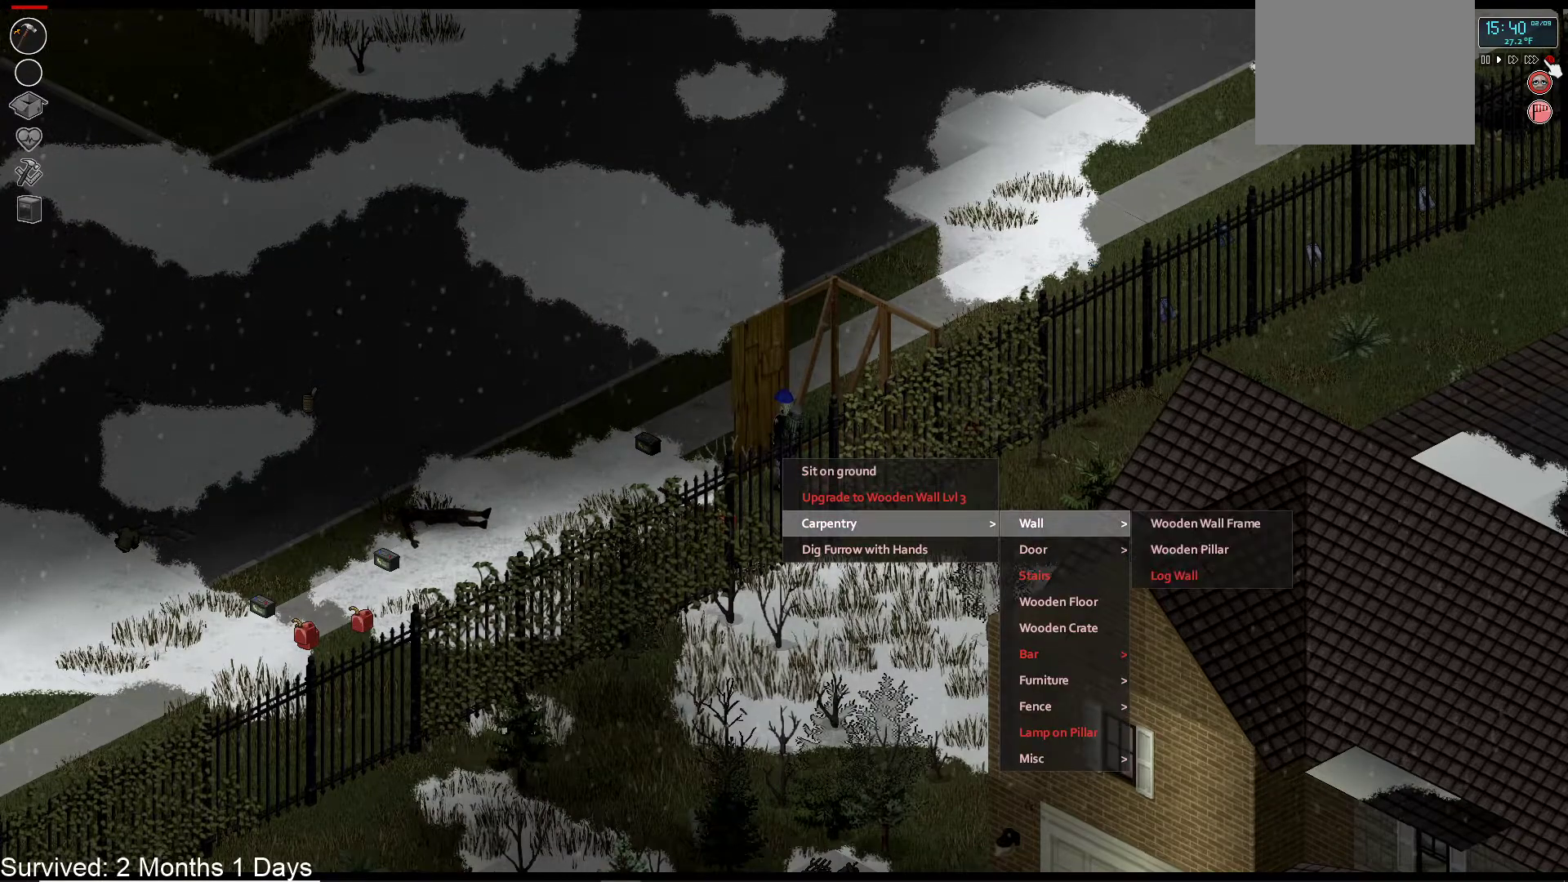
{"dt_ms": 500, "buttons": [], "left_stick": "center", "right_stick": "center", "events": []}
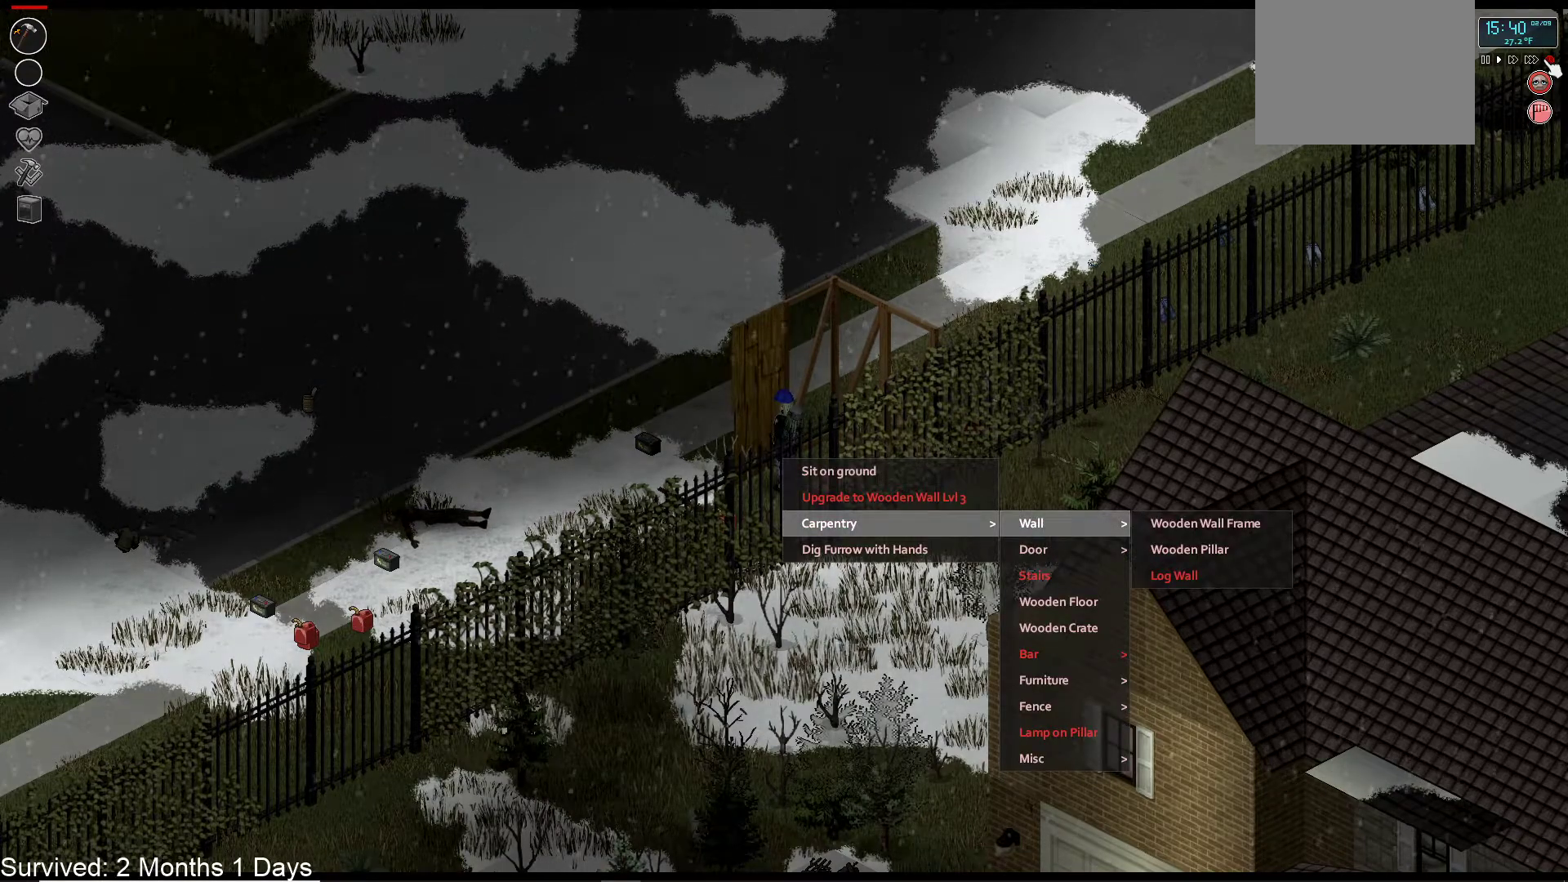
{"dt_ms": 500, "buttons": [], "left_stick": "center", "right_stick": "center", "events": []}
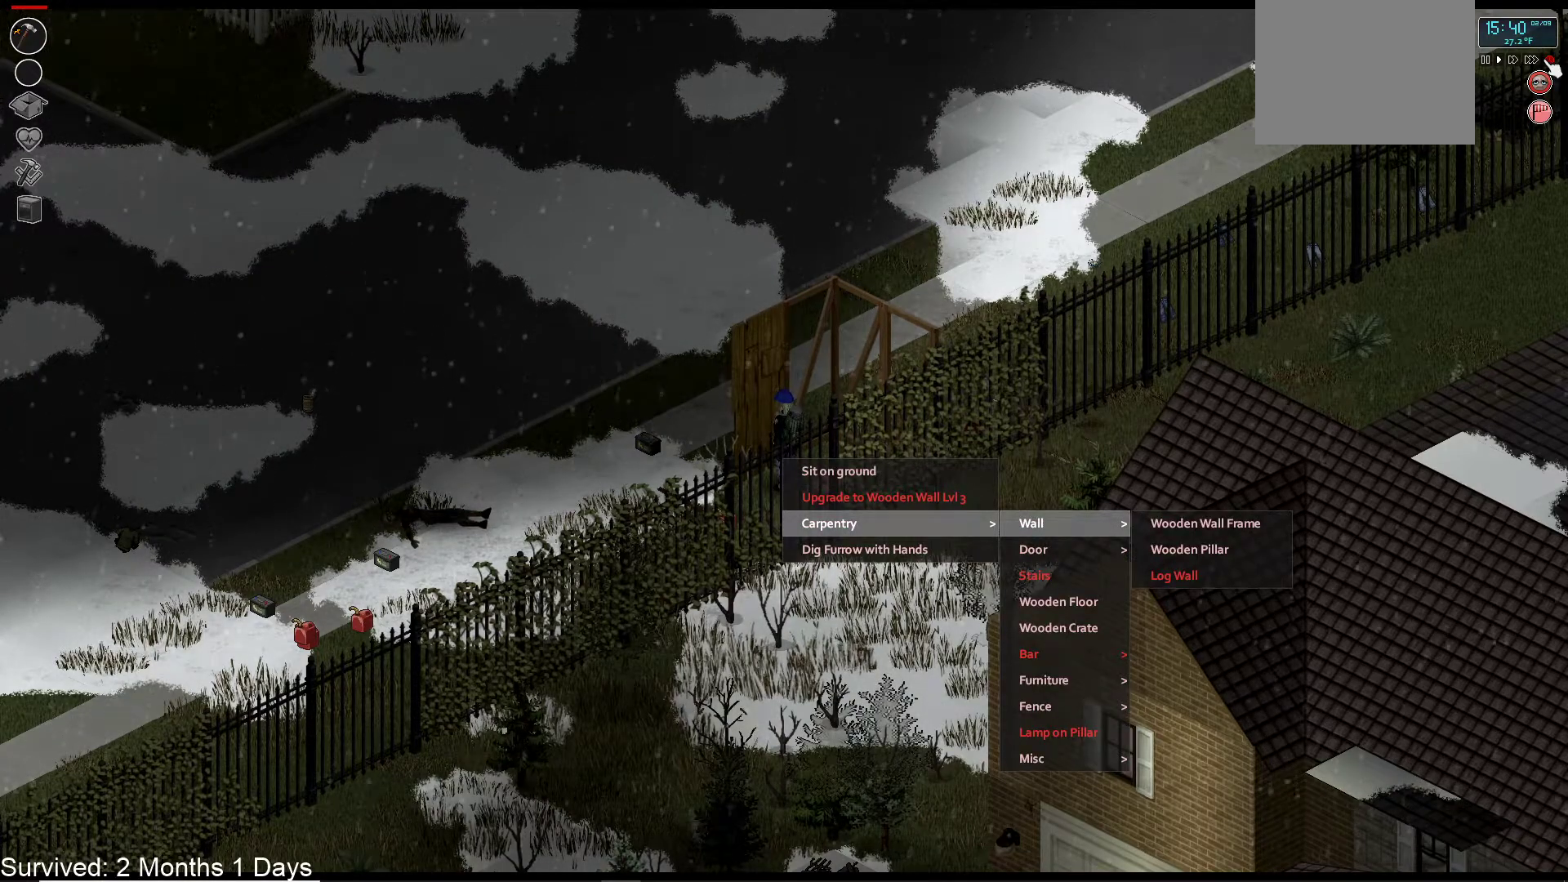
{"dt_ms": 500, "buttons": [], "left_stick": "center", "right_stick": "center", "events": [[350, "DPAD_RIGHT", "down"], [467, "DPAD_RIGHT", "up"]]}
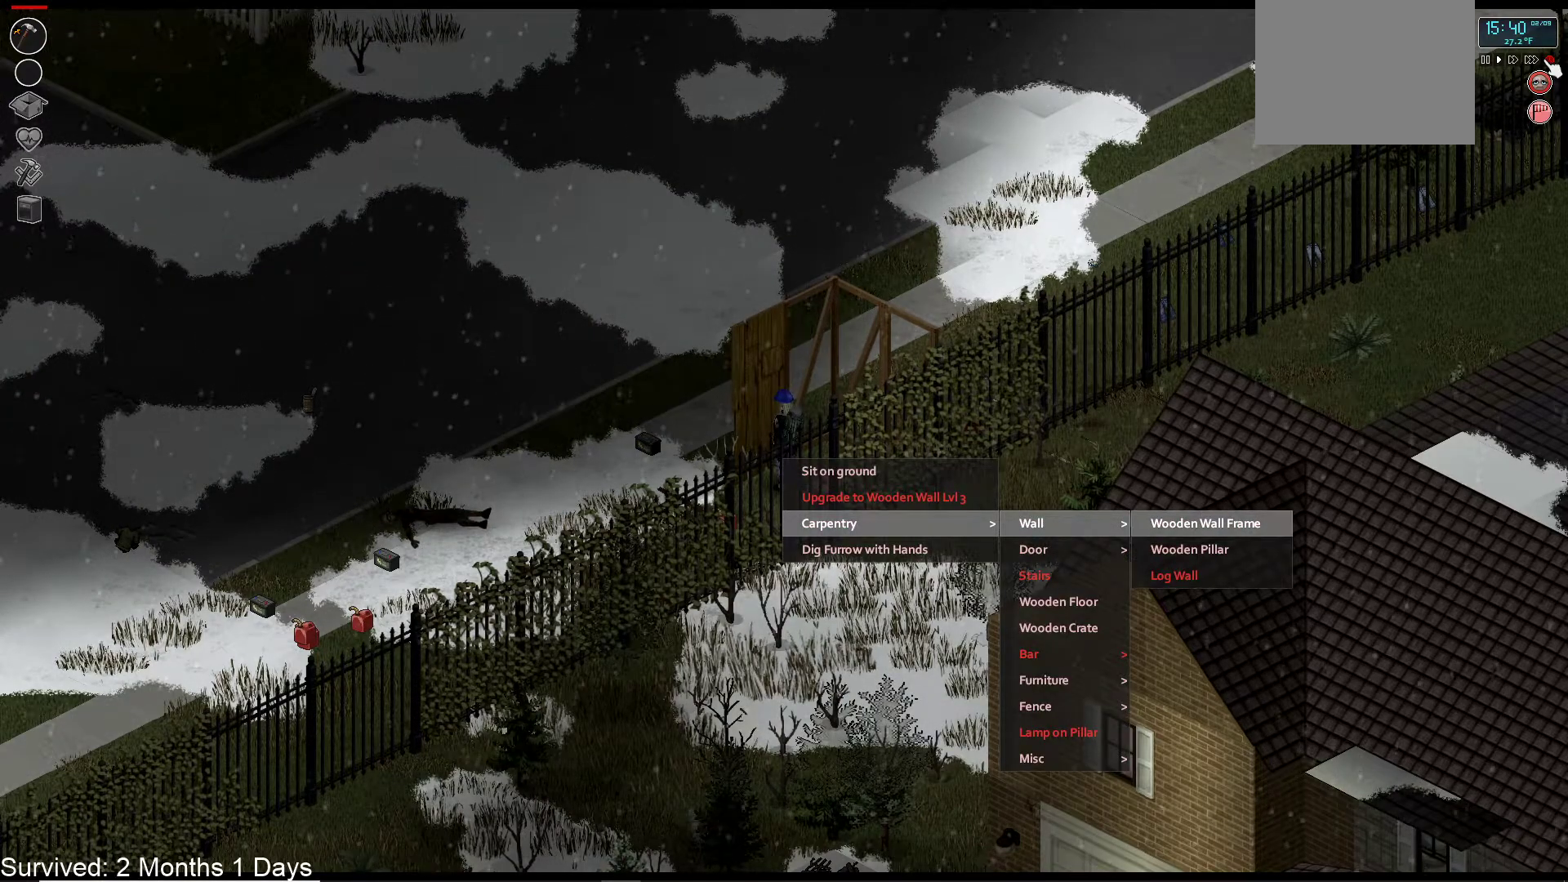
{"dt_ms": 500, "buttons": [], "left_stick": "center", "right_stick": "center", "events": []}
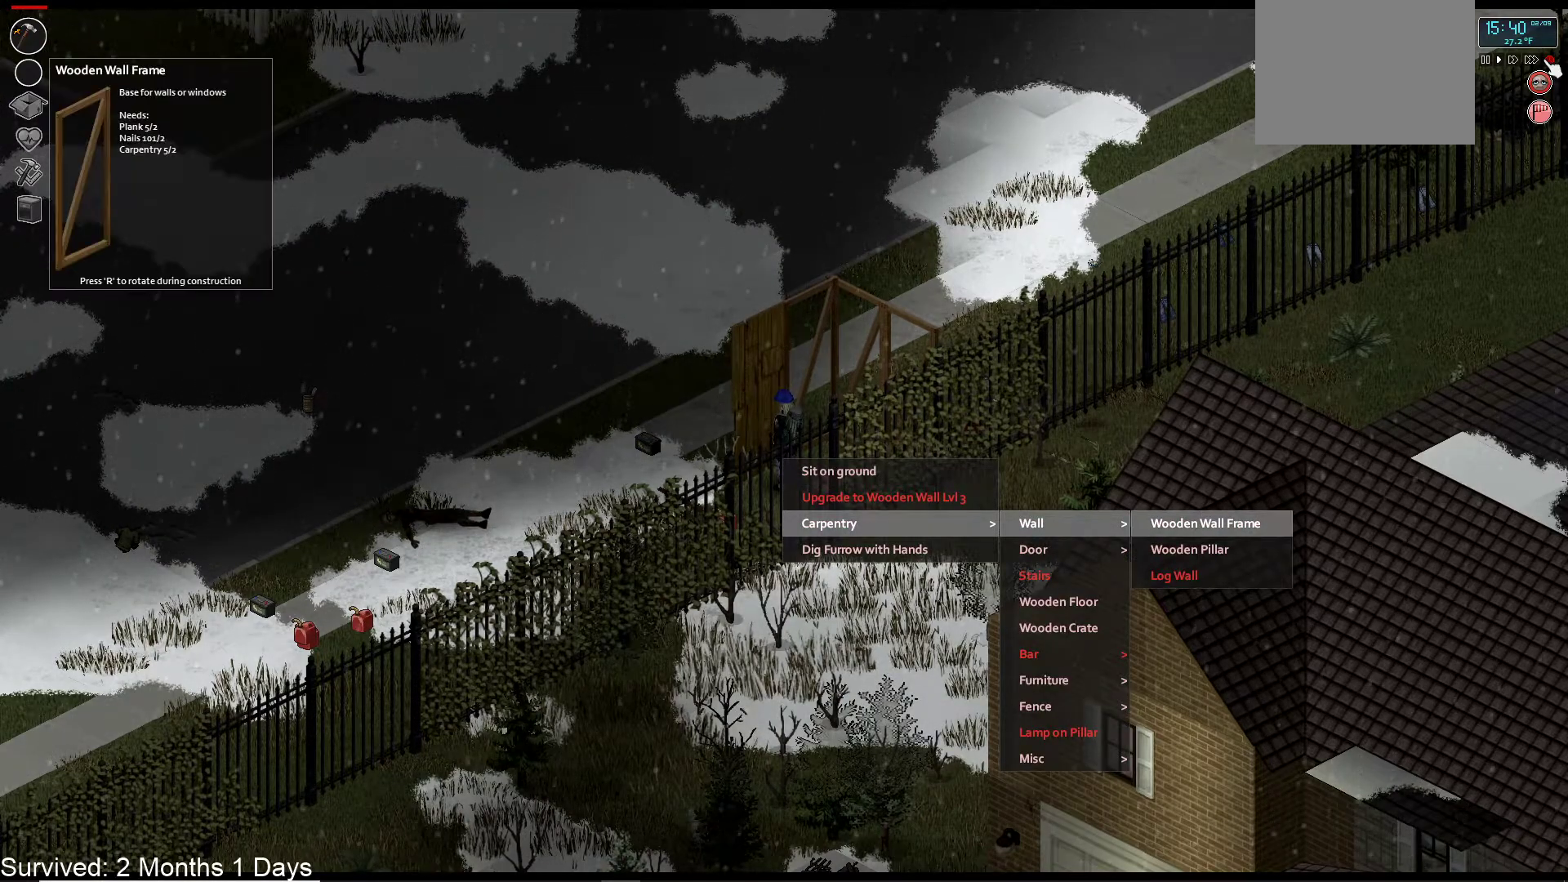
{"dt_ms": 500, "buttons": [], "left_stick": "center", "right_stick": "center", "events": [[250, "DPAD_LEFT", "down"], [367, "DPAD_LEFT", "up"]]}
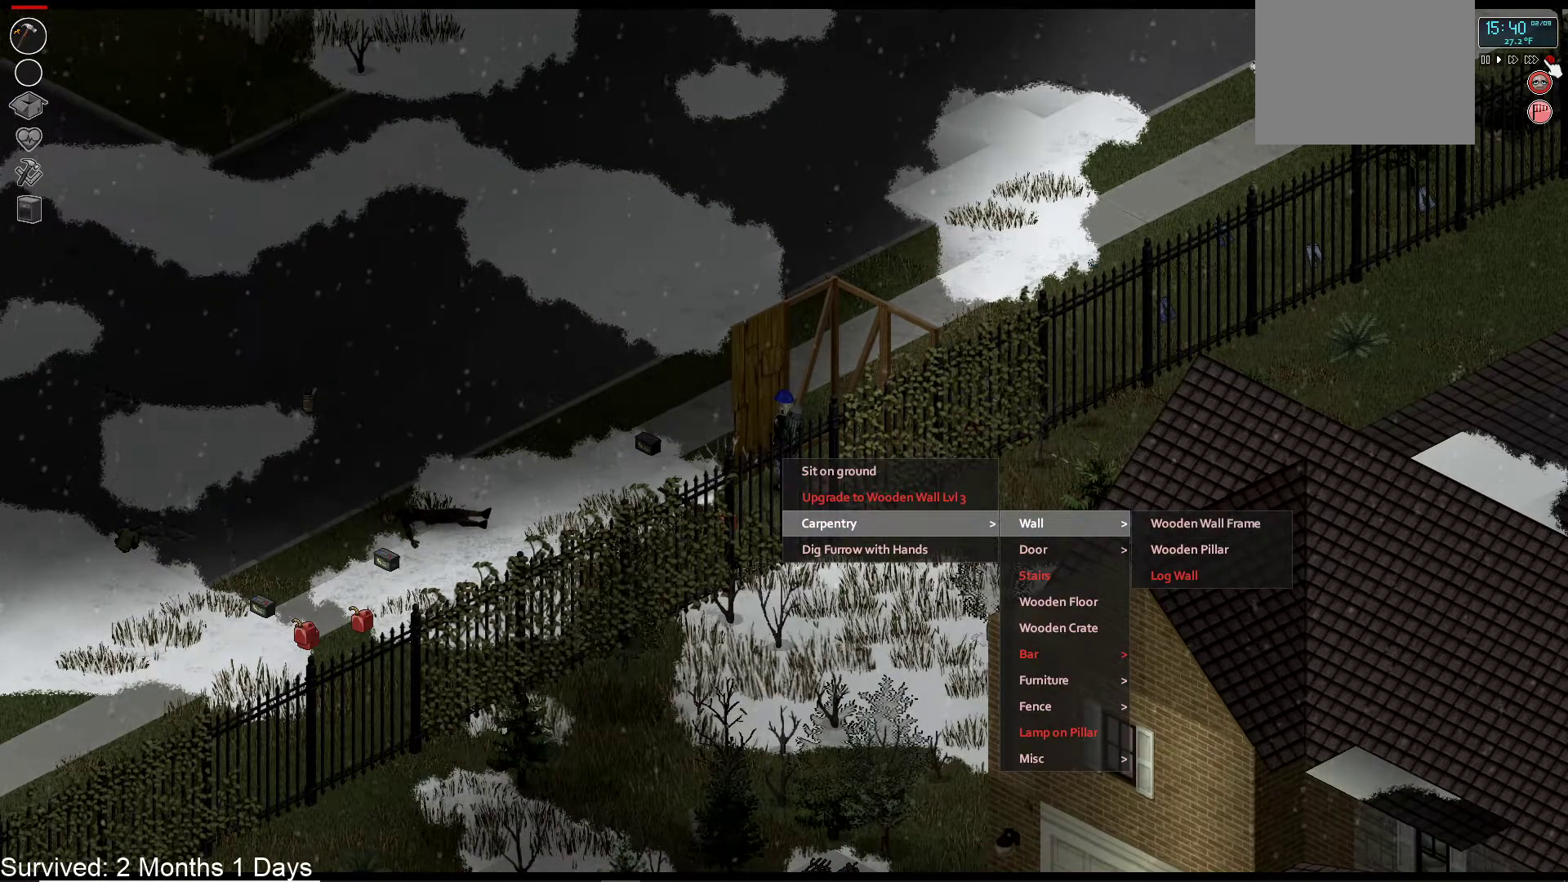
{"dt_ms": 500, "buttons": [], "left_stick": "right", "right_stick": "center", "events": [[200, "CIRCLE", "down"], [333, "CIRCLE", "up"], [500, "left_stick", "right"]]}
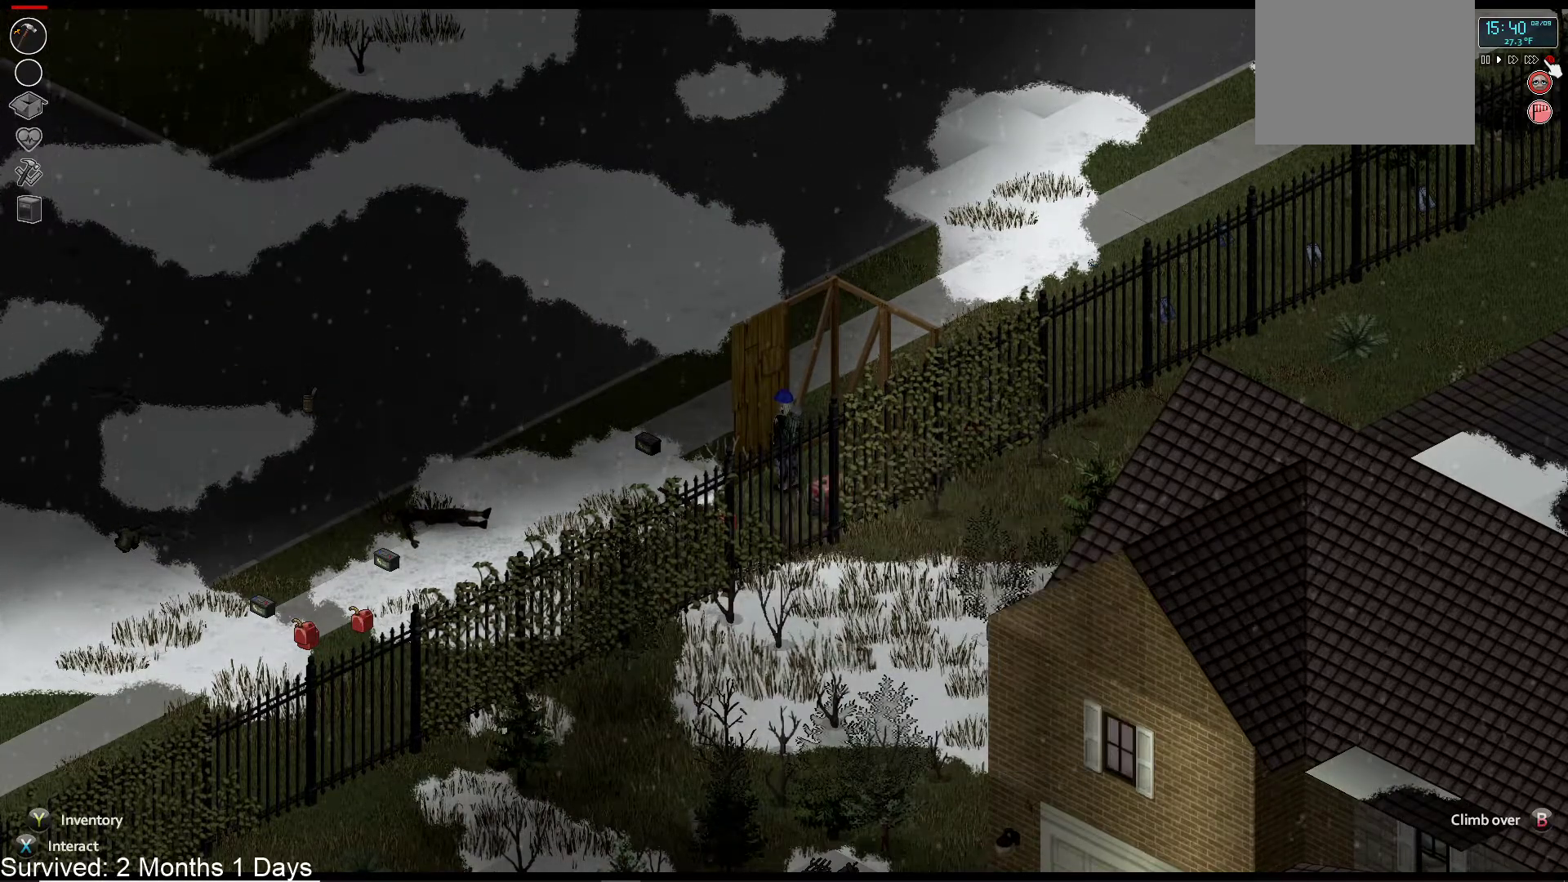
{"dt_ms": 500, "buttons": [], "left_stick": "up", "right_stick": "center", "events": [[67, "left_stick", "up-right"], [150, "right_stick", "right"], [233, "right_stick", "center"], [467, "left_stick", "up"]]}
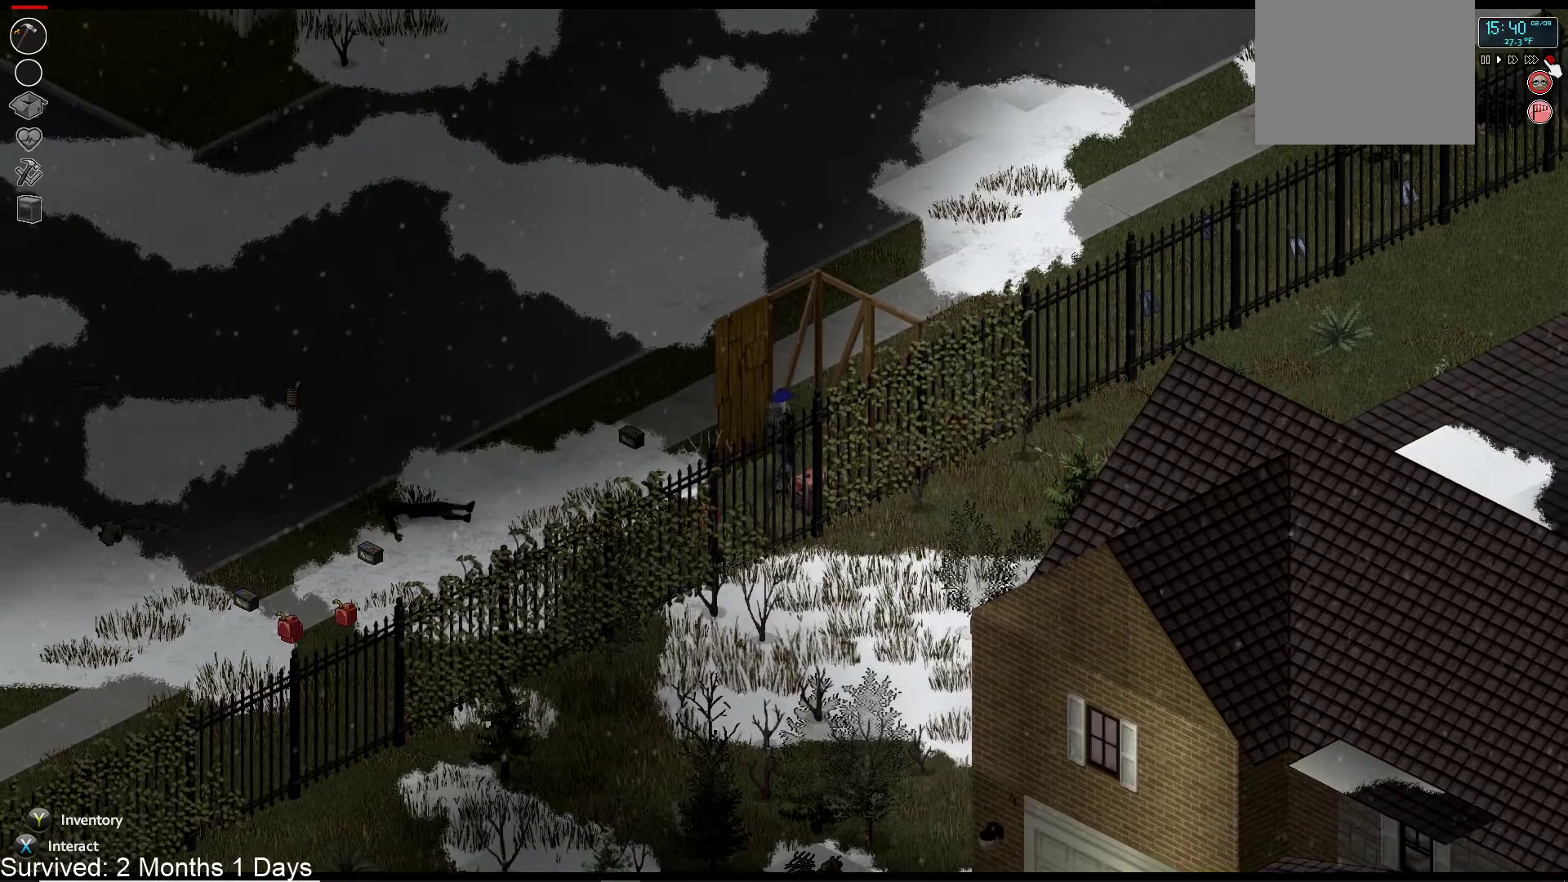
{"dt_ms": 500, "buttons": [], "left_stick": "center", "right_stick": "center", "events": [[500, "left_stick", "center"]]}
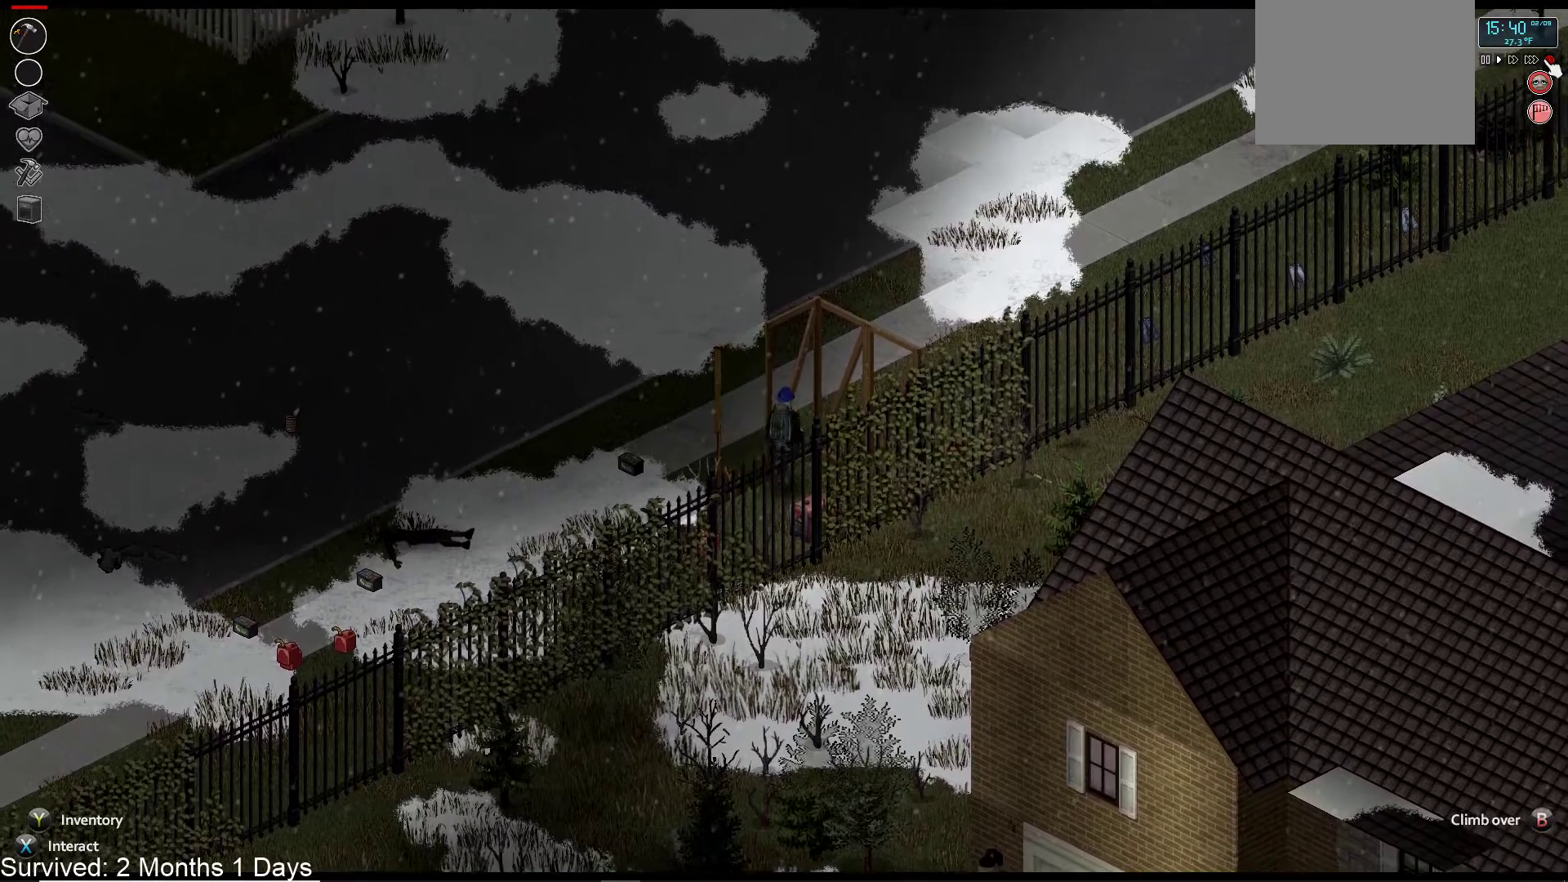
{"dt_ms": 500, "buttons": [], "left_stick": "center", "right_stick": "center", "events": [[150, "SQUARE", "down"], [267, "SQUARE", "up"]]}
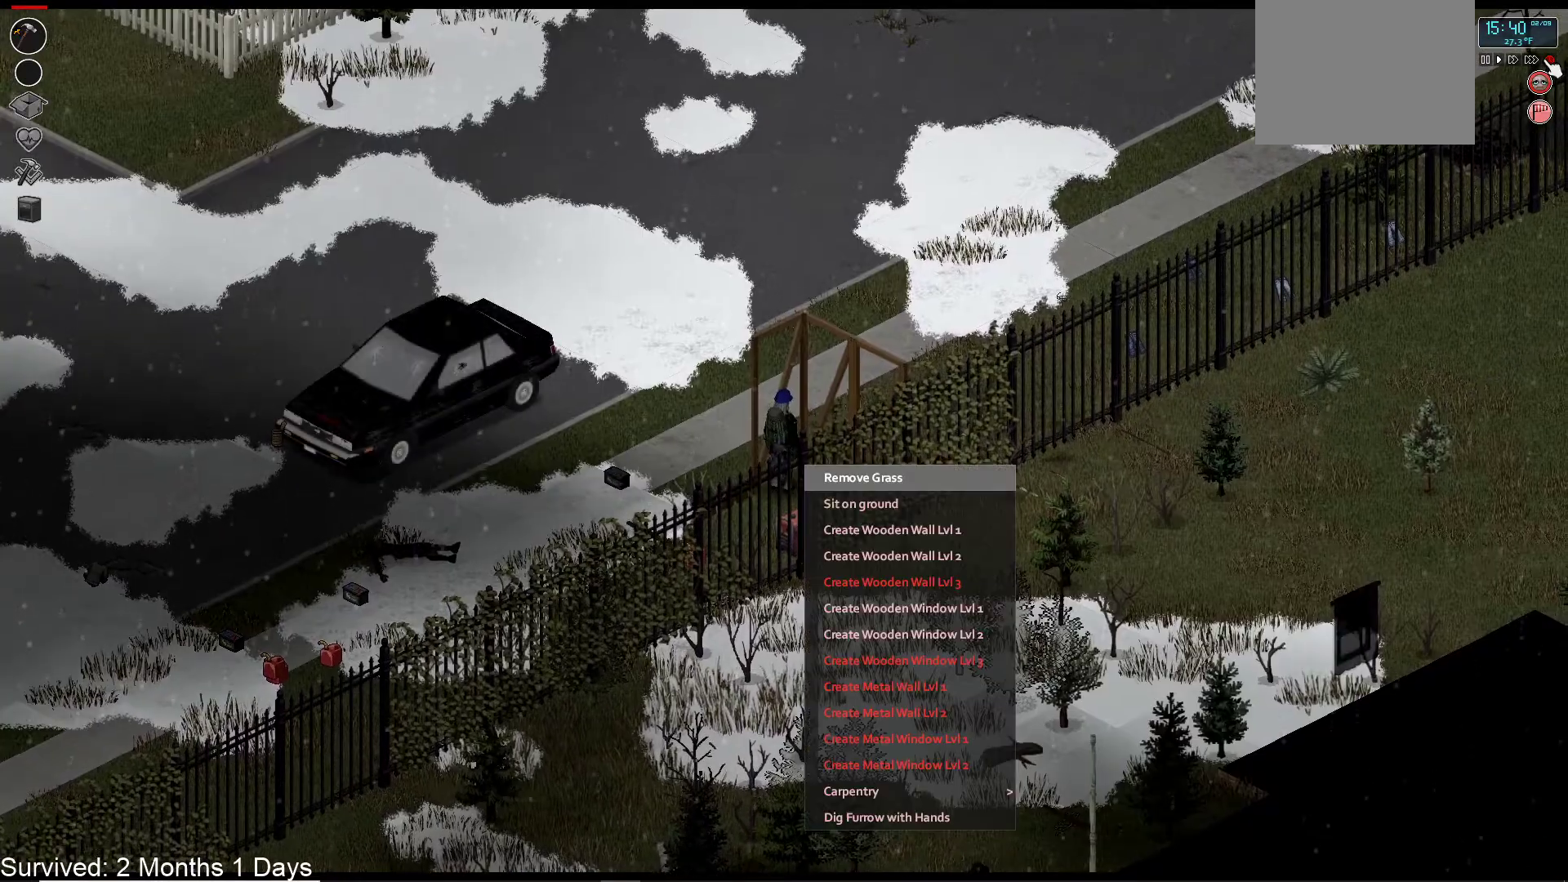
{"dt_ms": 1000, "buttons": [], "left_stick": "center", "right_stick": "center"}
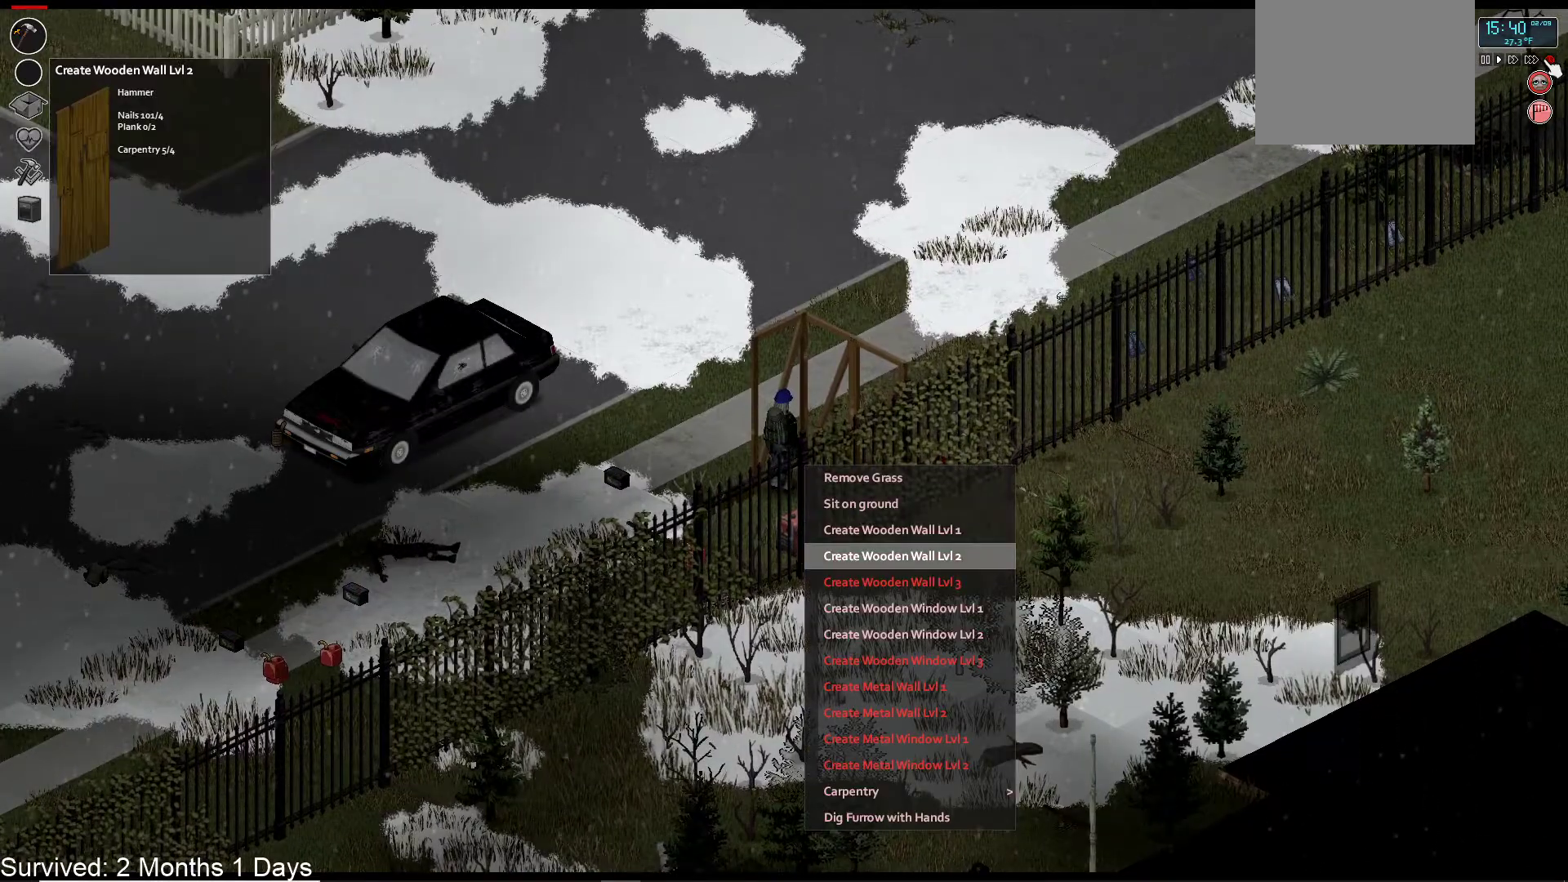
{"dt_ms": 500, "buttons": [], "left_stick": "center", "right_stick": "center", "events": [[350, "CROSS", "down"], [483, "CROSS", "up"]]}
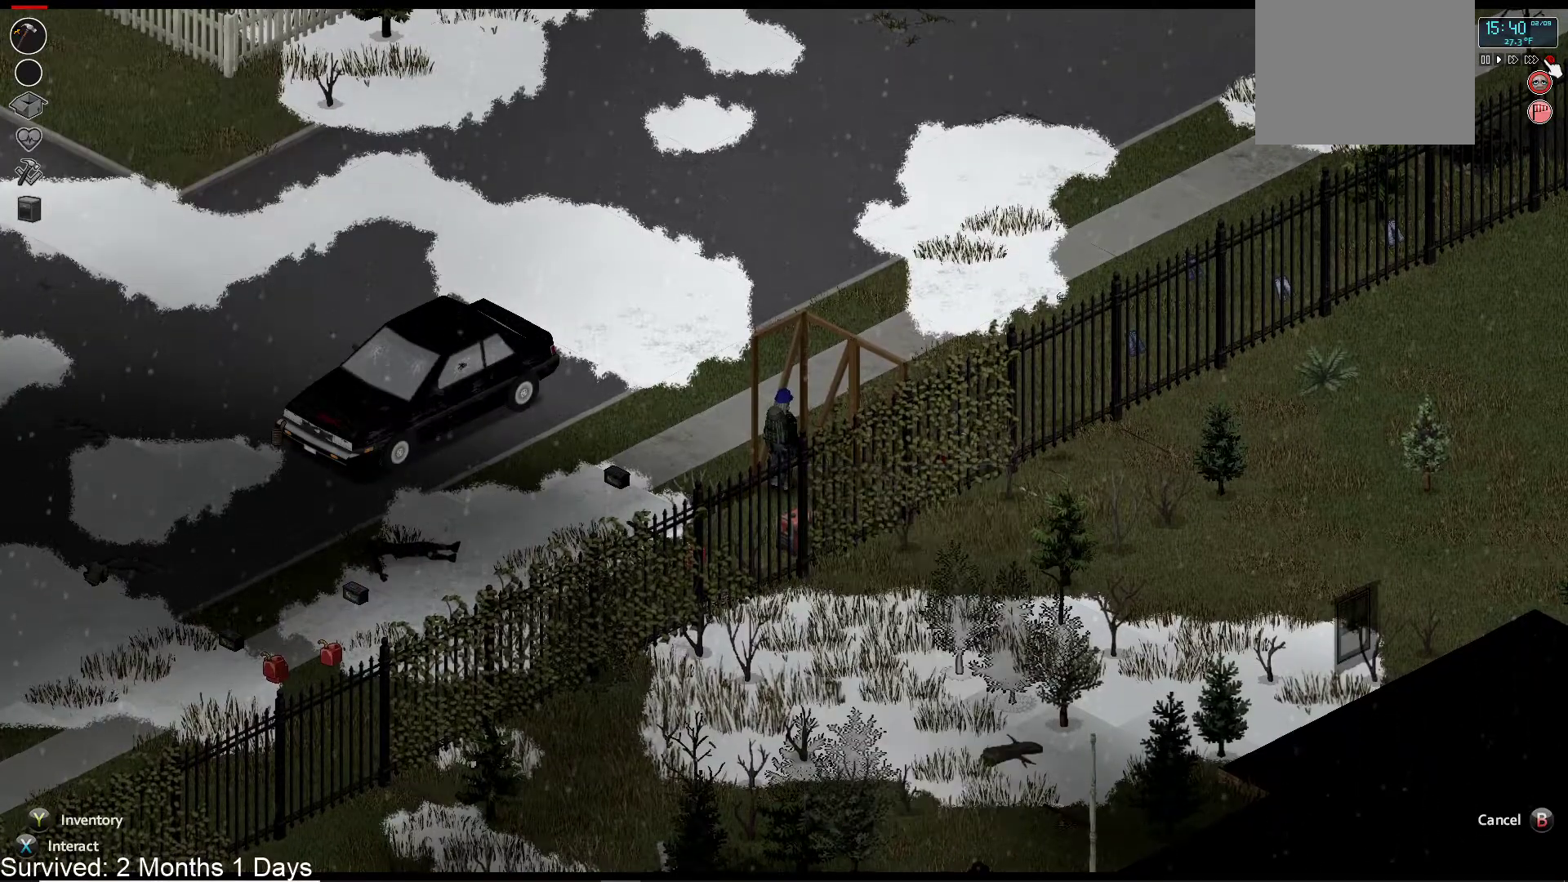
{"dt_ms": 500, "buttons": [], "left_stick": "center", "right_stick": "center", "events": []}
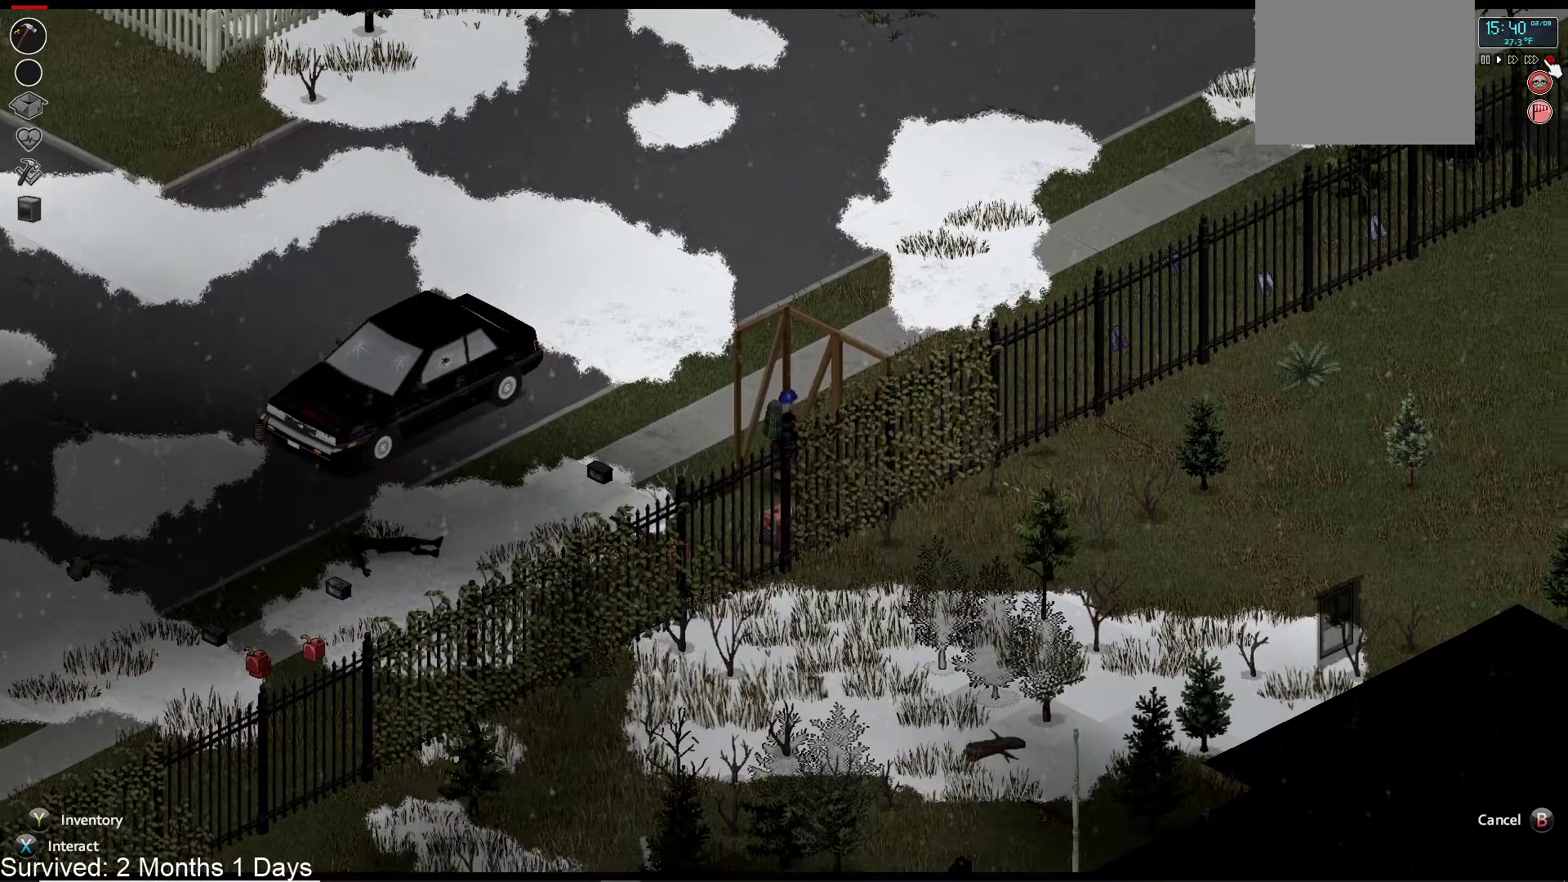
{"dt_ms": 500, "buttons": [], "left_stick": "center", "right_stick": "center", "events": []}
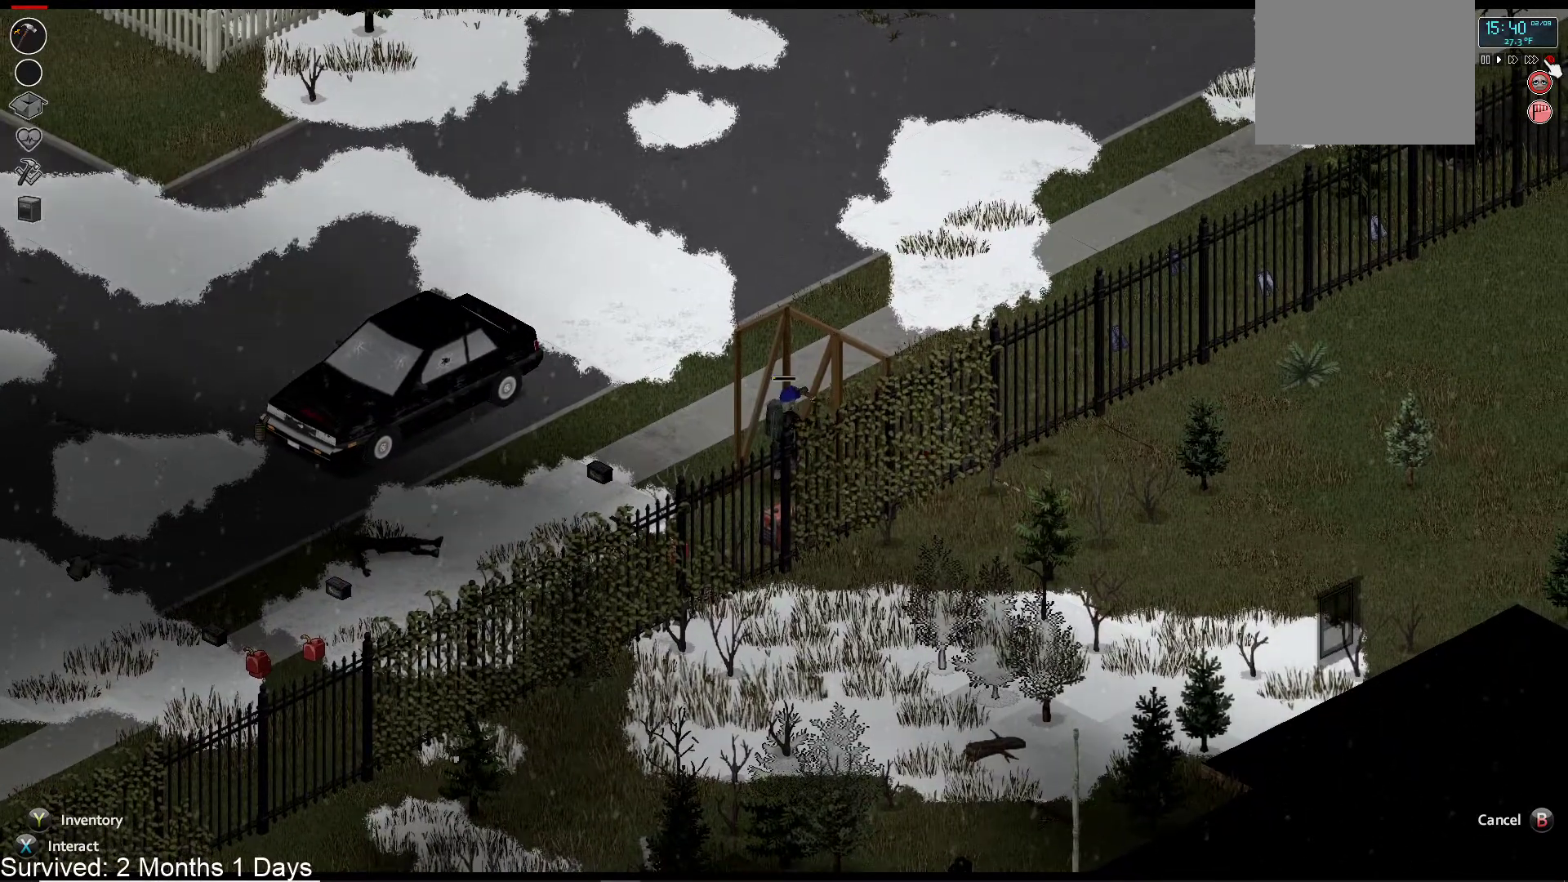
{"dt_ms": 500, "buttons": [], "left_stick": "center", "right_stick": "center", "events": []}
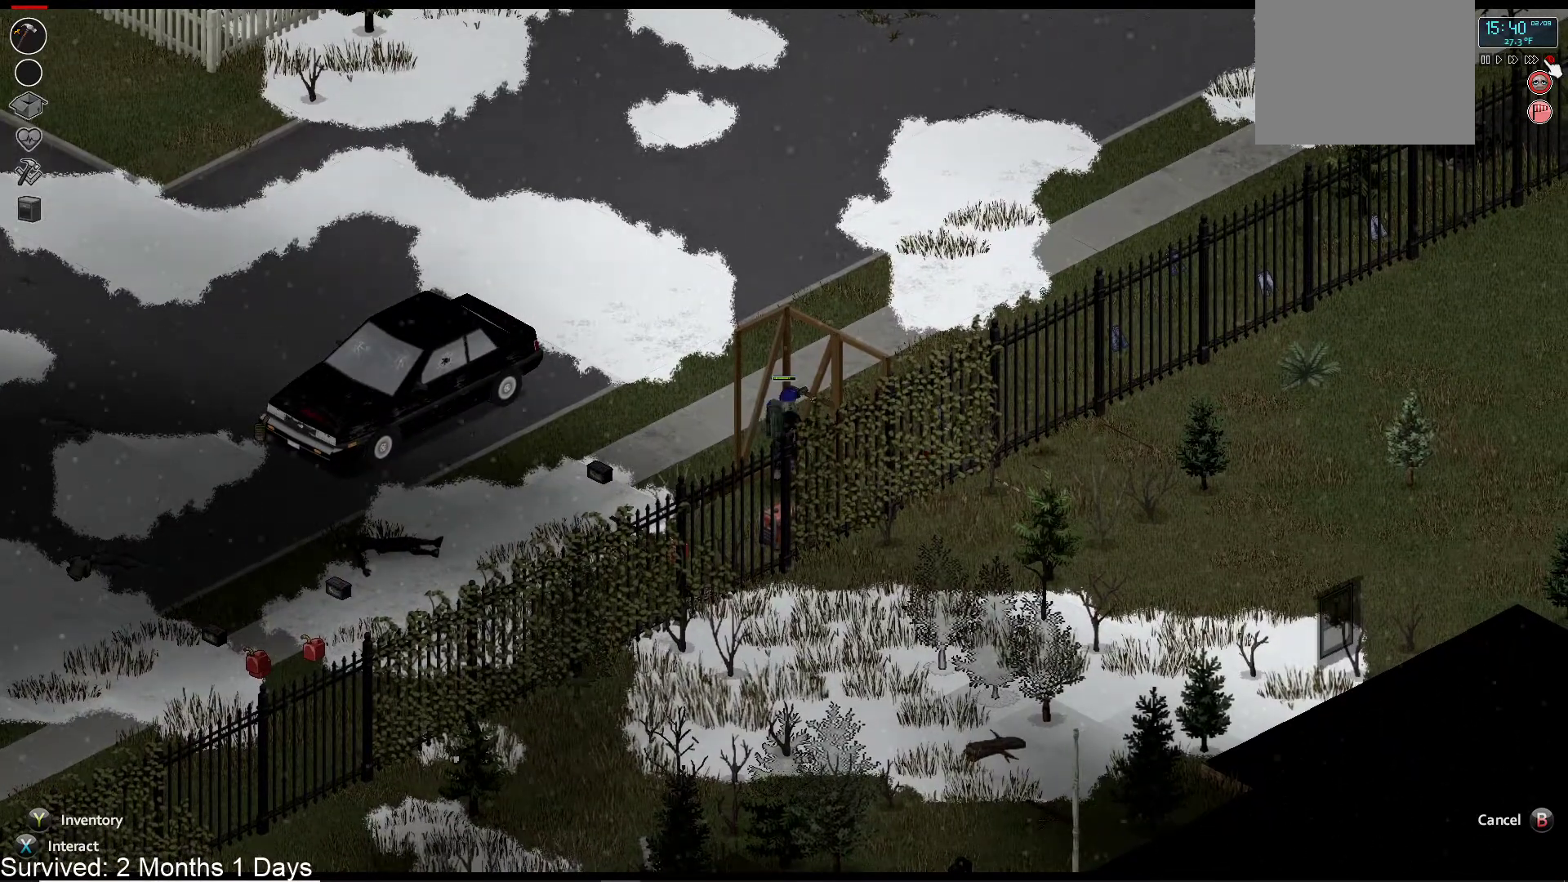
{"dt_ms": 500, "buttons": [], "left_stick": "center", "right_stick": "center", "events": []}
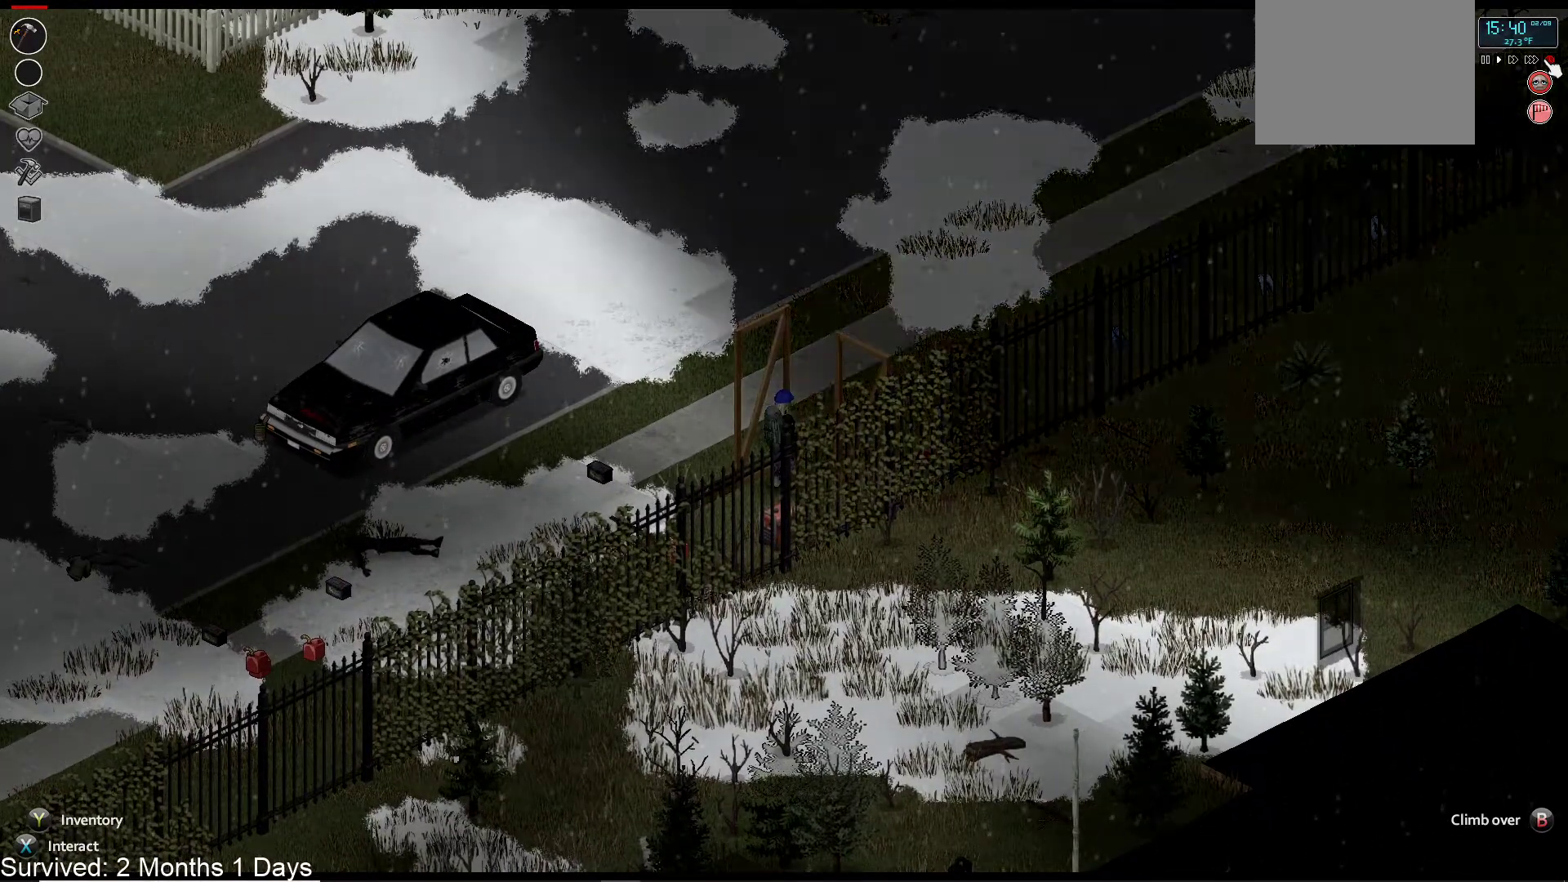
{"dt_ms": 500, "buttons": [], "left_stick": "center", "right_stick": "center", "events": [[117, "SQUARE", "down"], [233, "SQUARE", "up"]]}
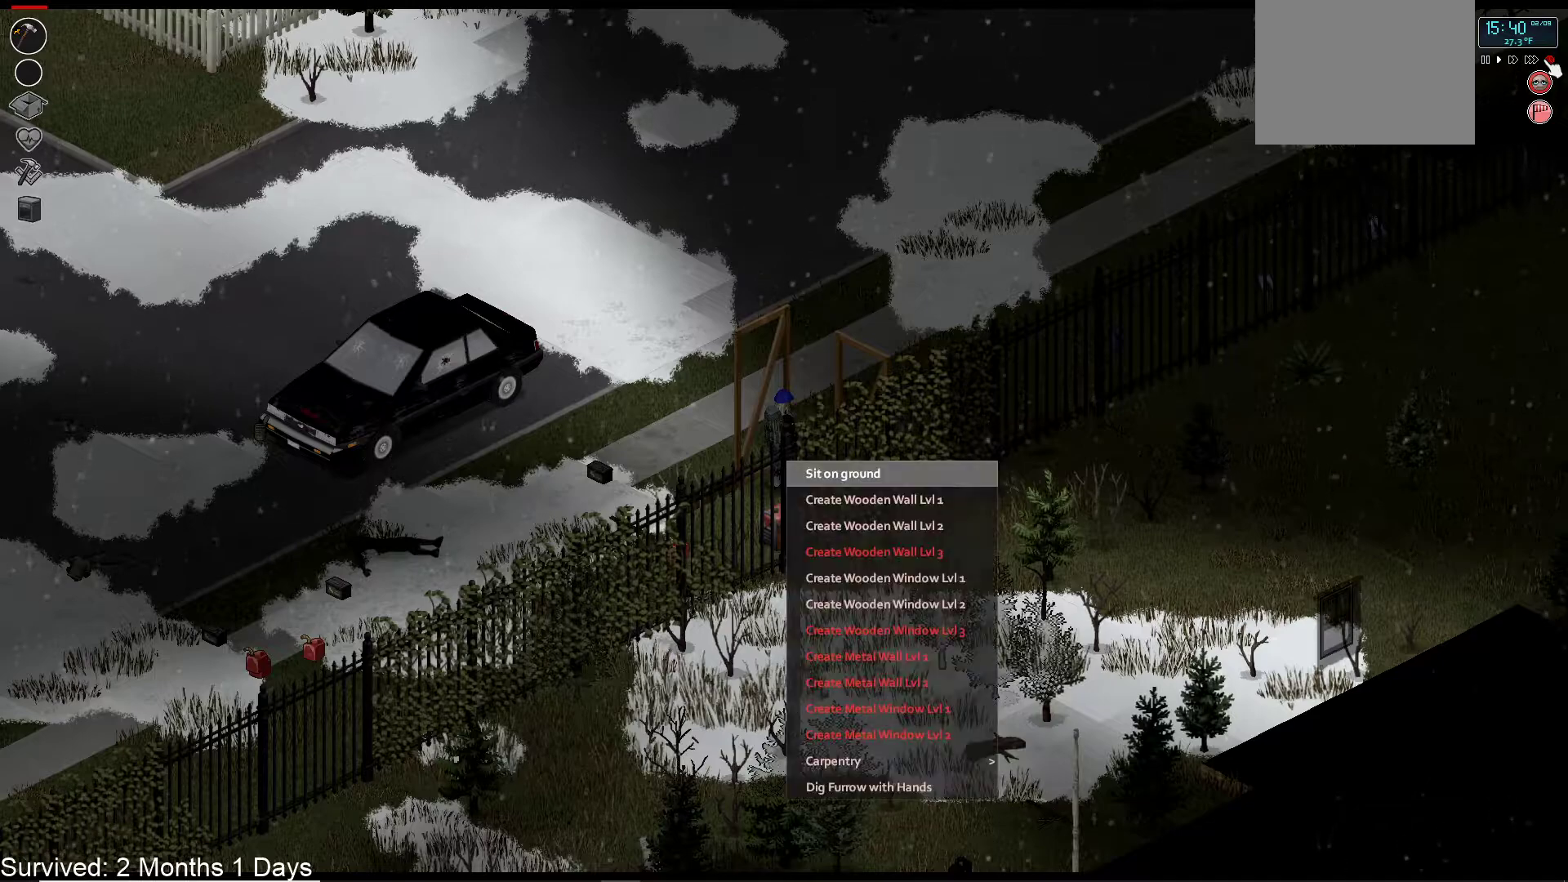
{"dt_ms": 500, "buttons": [], "left_stick": "center", "right_stick": "center", "events": []}
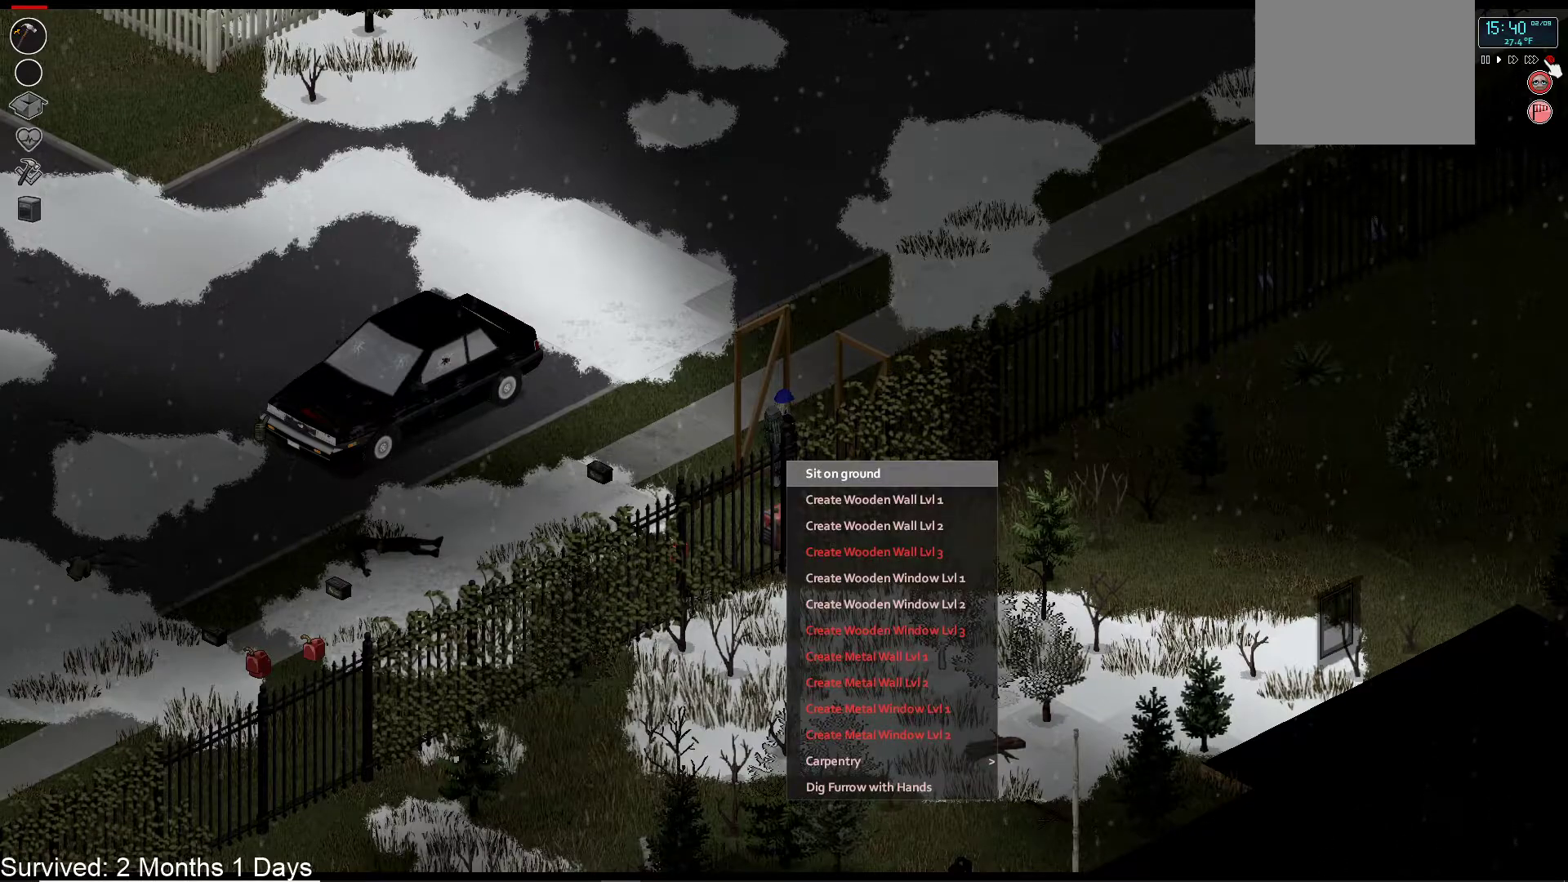
{"dt_ms": 500, "buttons": [], "left_stick": "center", "right_stick": "center", "events": [[50, "DPAD_DOWN", "down"], [167, "DPAD_DOWN", "up"], [250, "DPAD_DOWN", "down"], [350, "DPAD_DOWN", "up"]]}
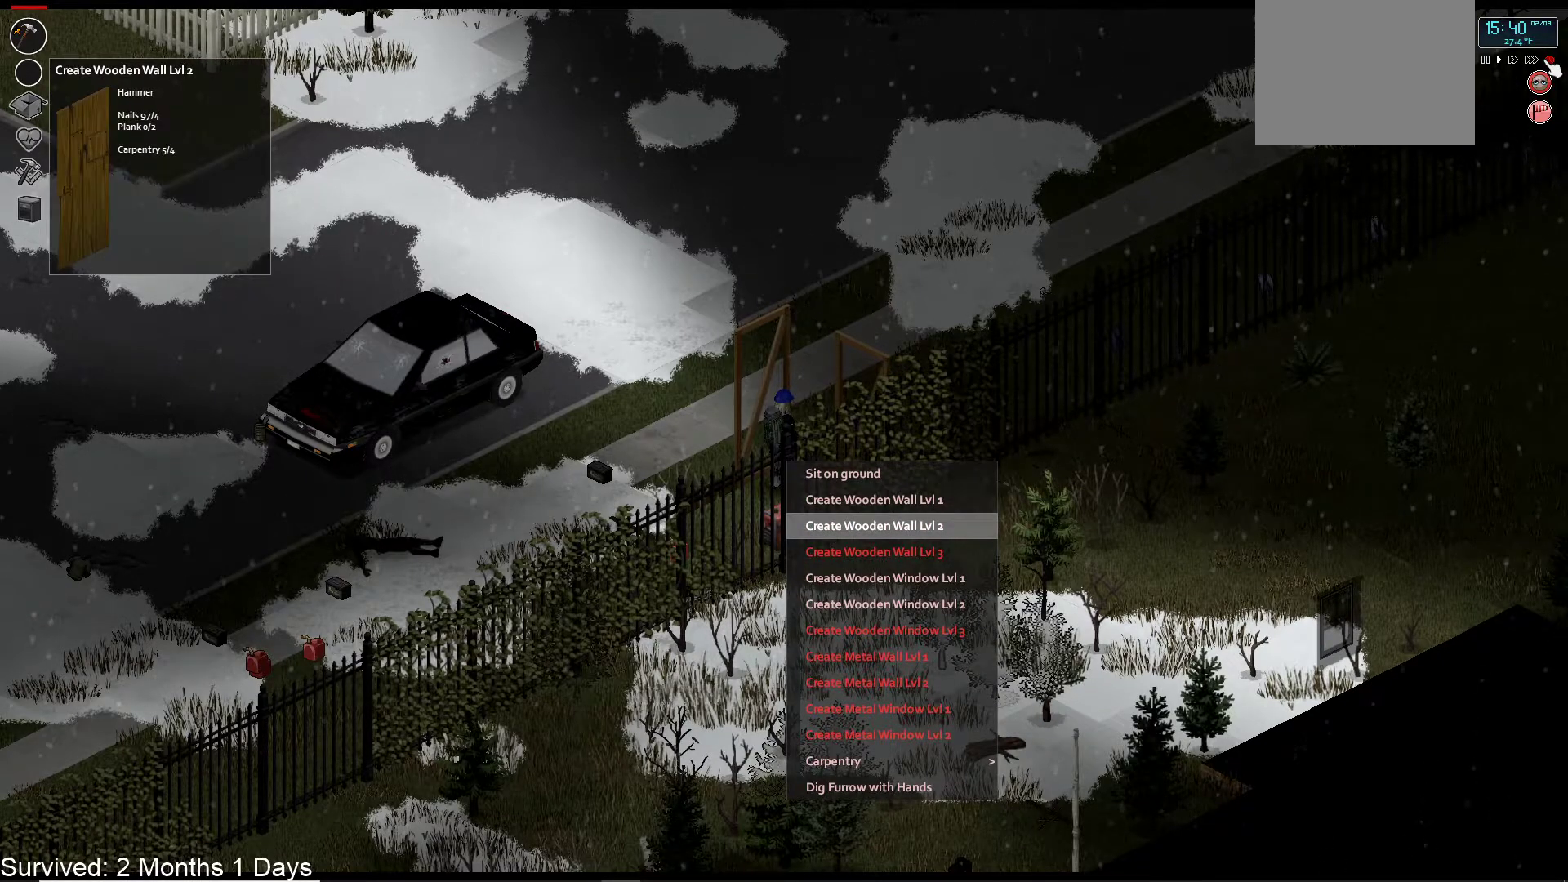
{"dt_ms": 500, "buttons": ["CROSS"], "left_stick": "center", "right_stick": "center", "events": [[450, "CROSS", "down"]]}
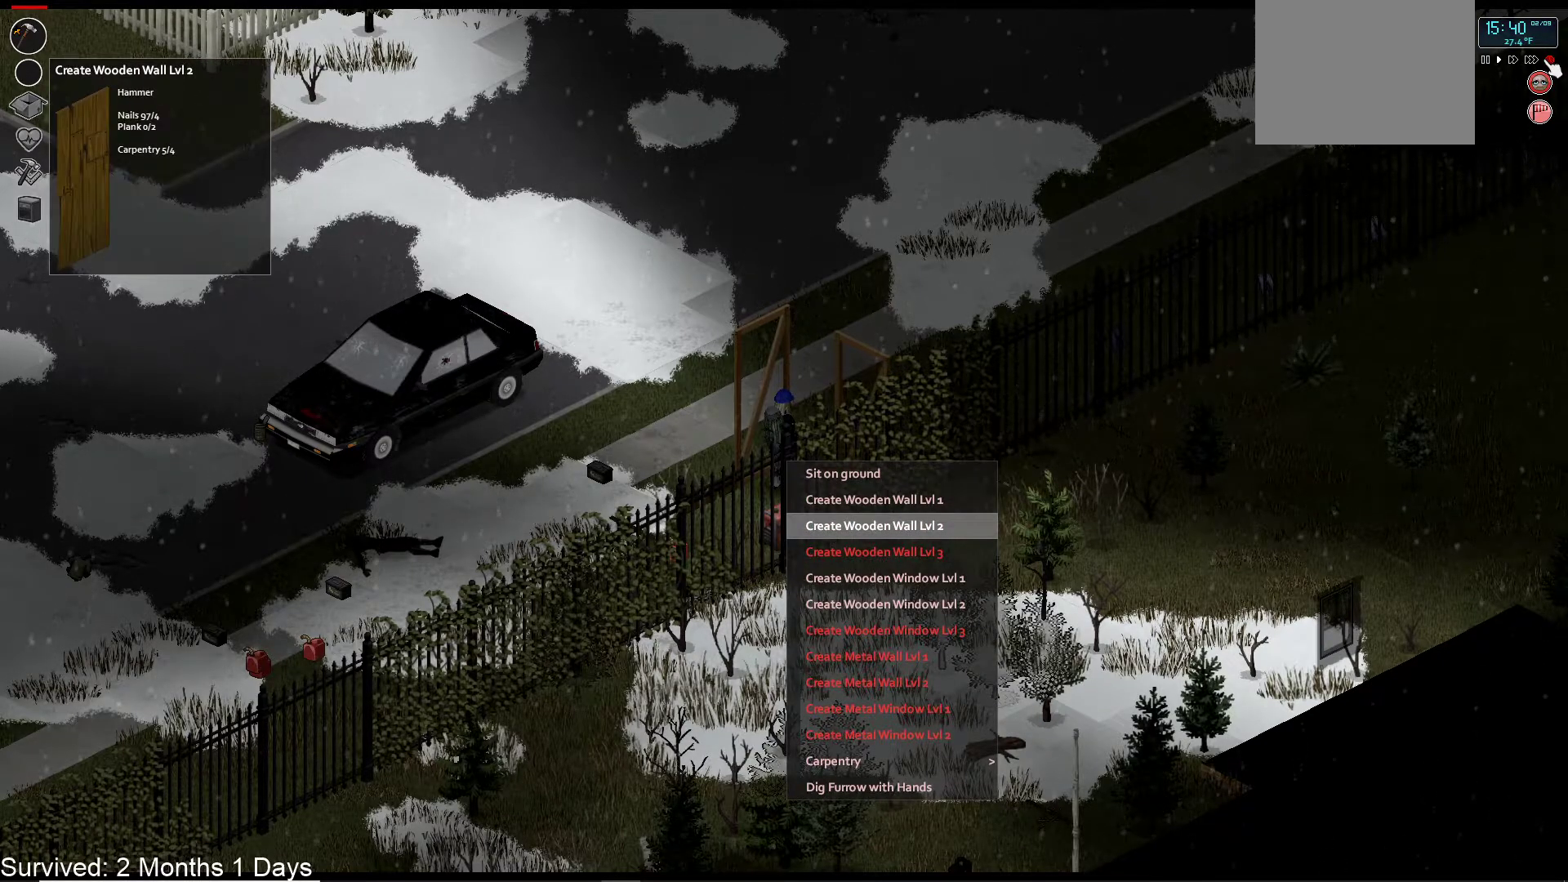
{"dt_ms": 500, "buttons": [], "left_stick": "center", "right_stick": "center", "events": [[17, "CROSS", "up"]]}
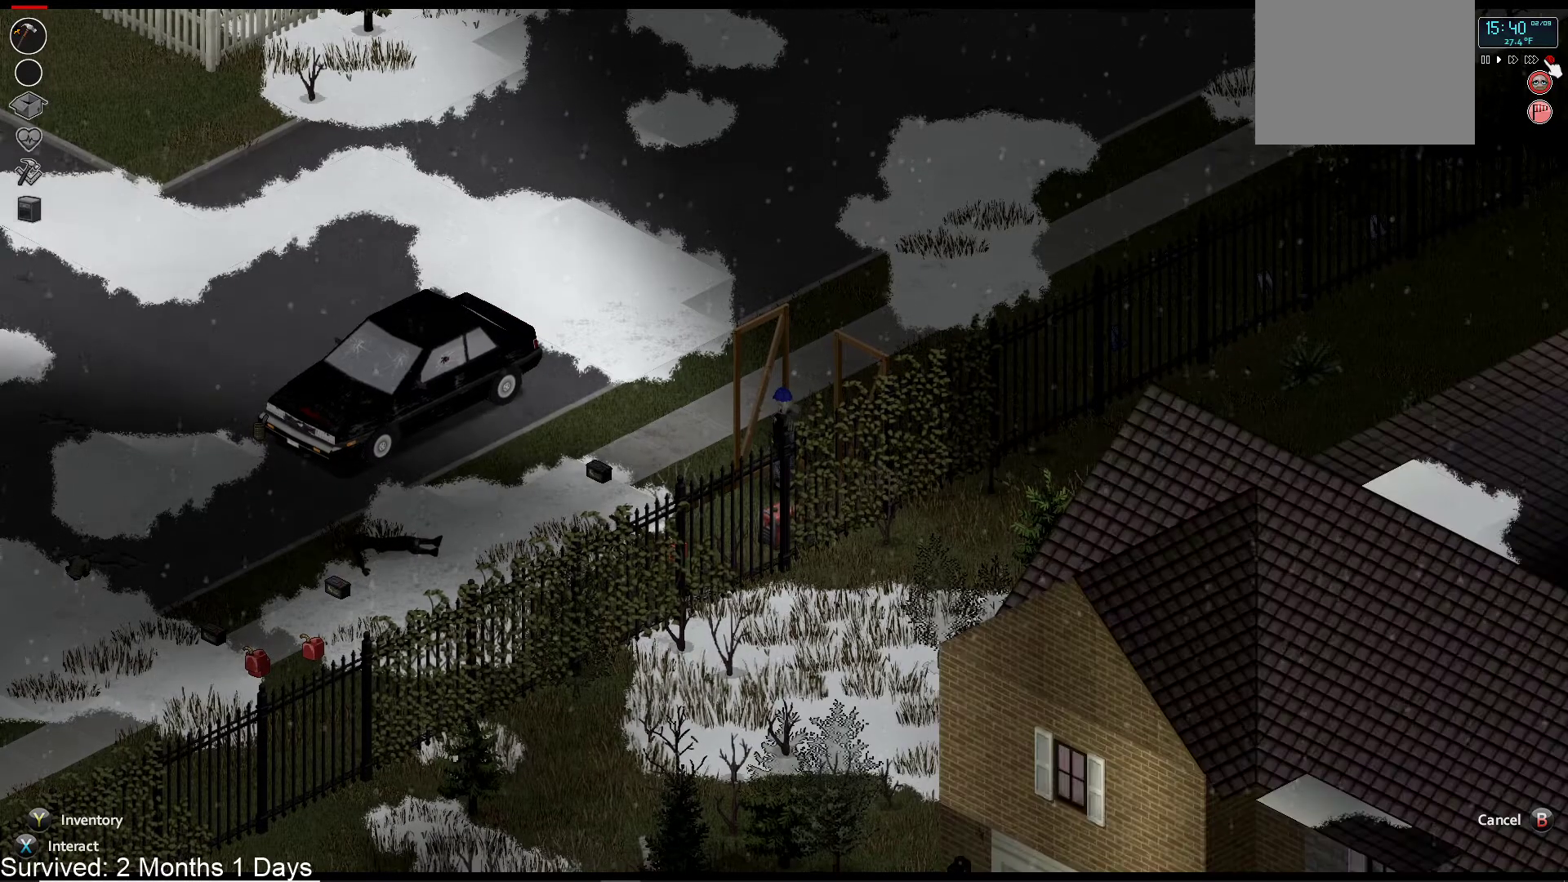
{"dt_ms": 500, "buttons": [], "left_stick": "center", "right_stick": "center", "events": []}
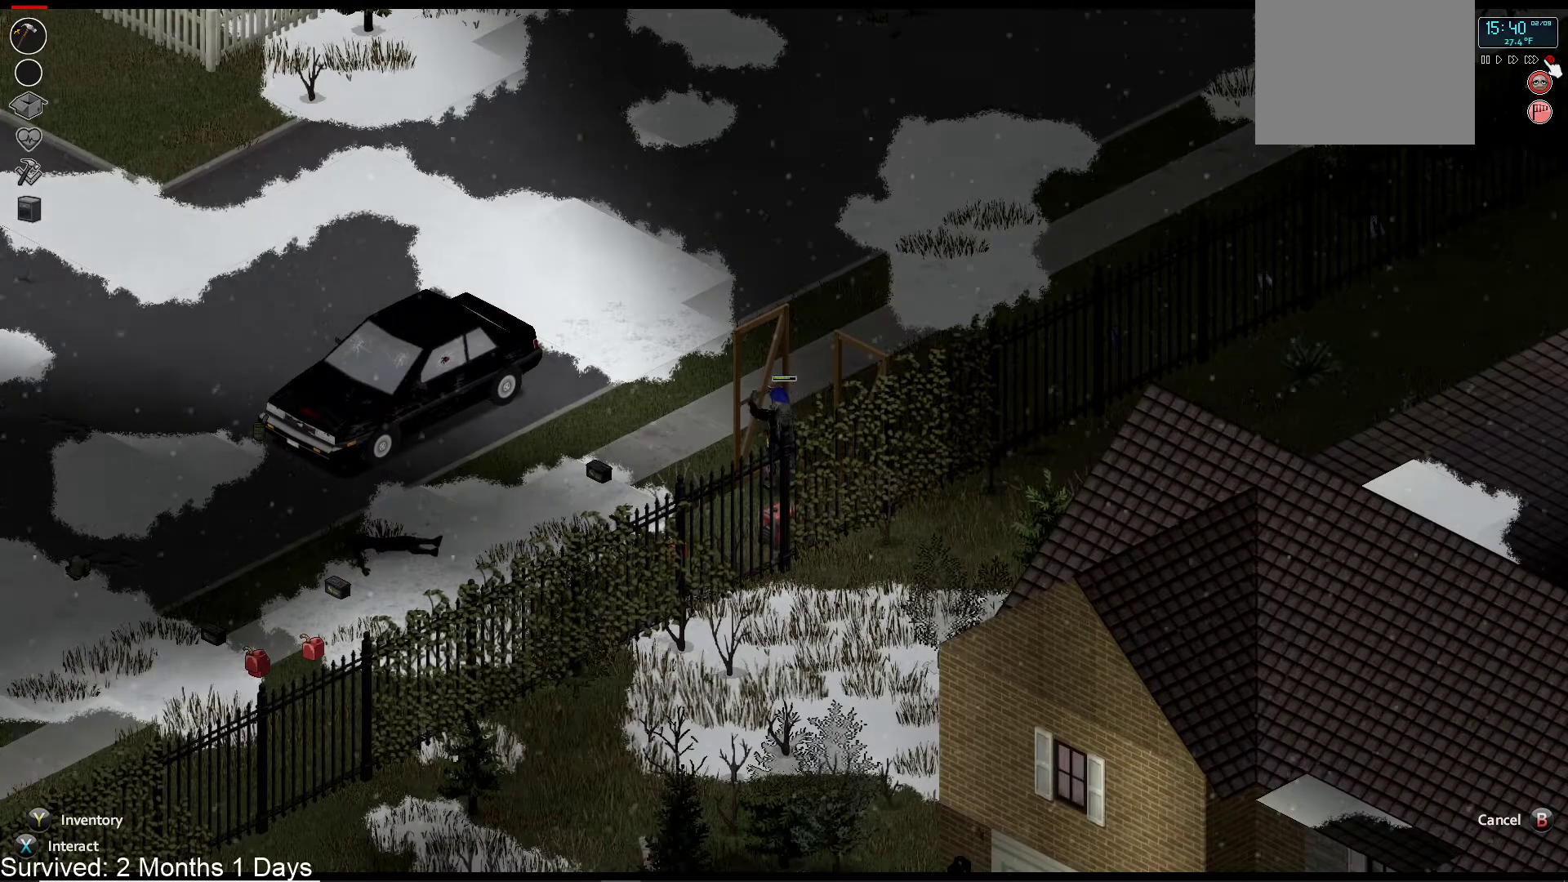
{"dt_ms": 500, "buttons": [], "left_stick": "down-right", "right_stick": "center", "events": [[467, "left_stick", "down-right"]]}
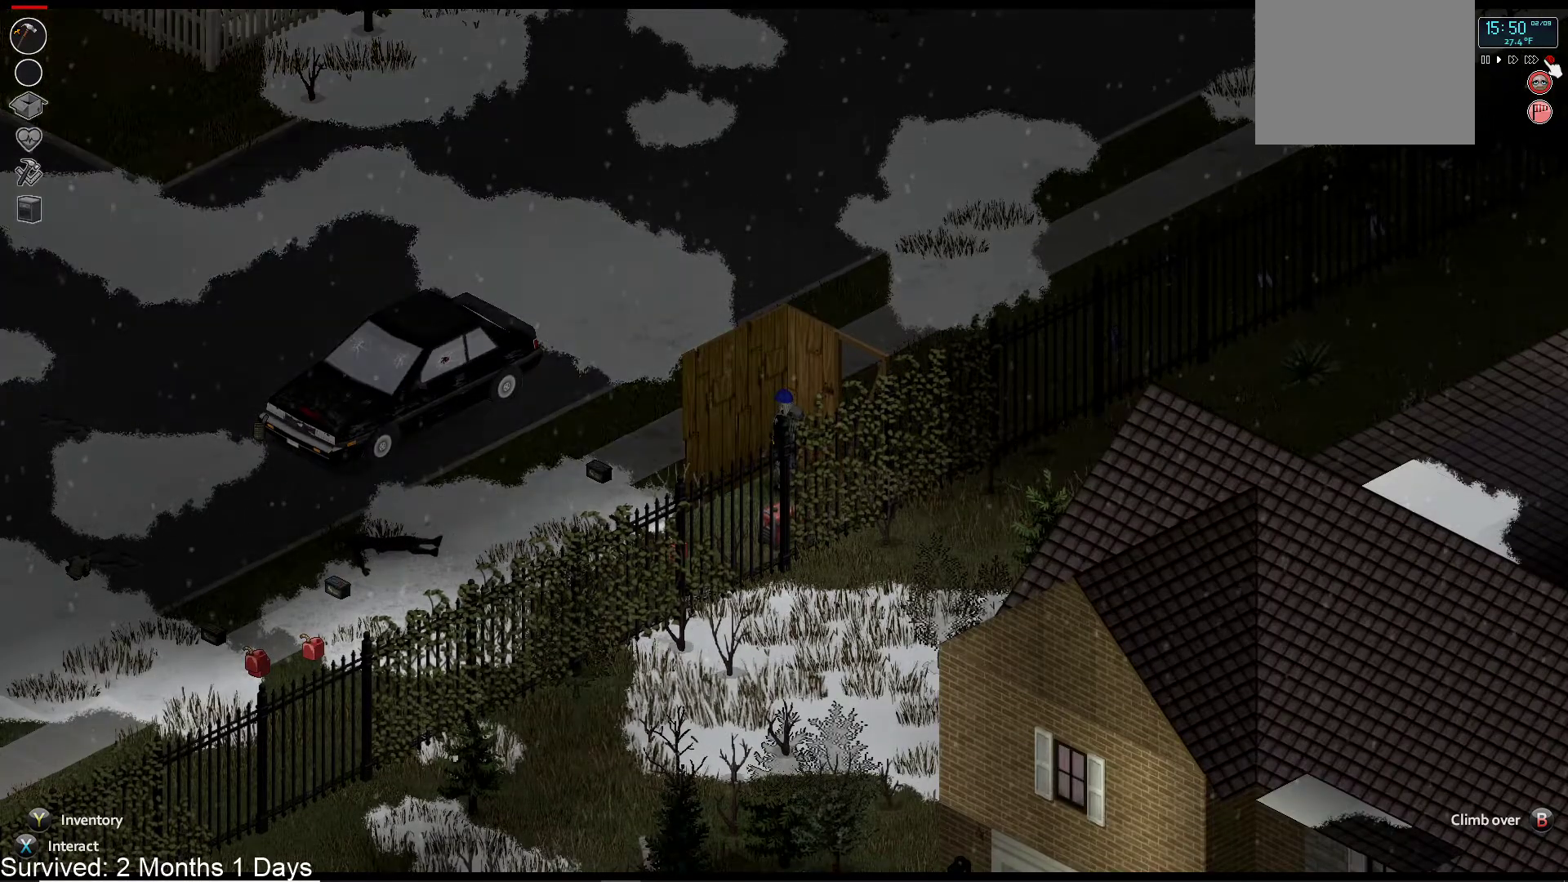
{"dt_ms": 500, "buttons": [], "left_stick": "down-right", "right_stick": "center"}